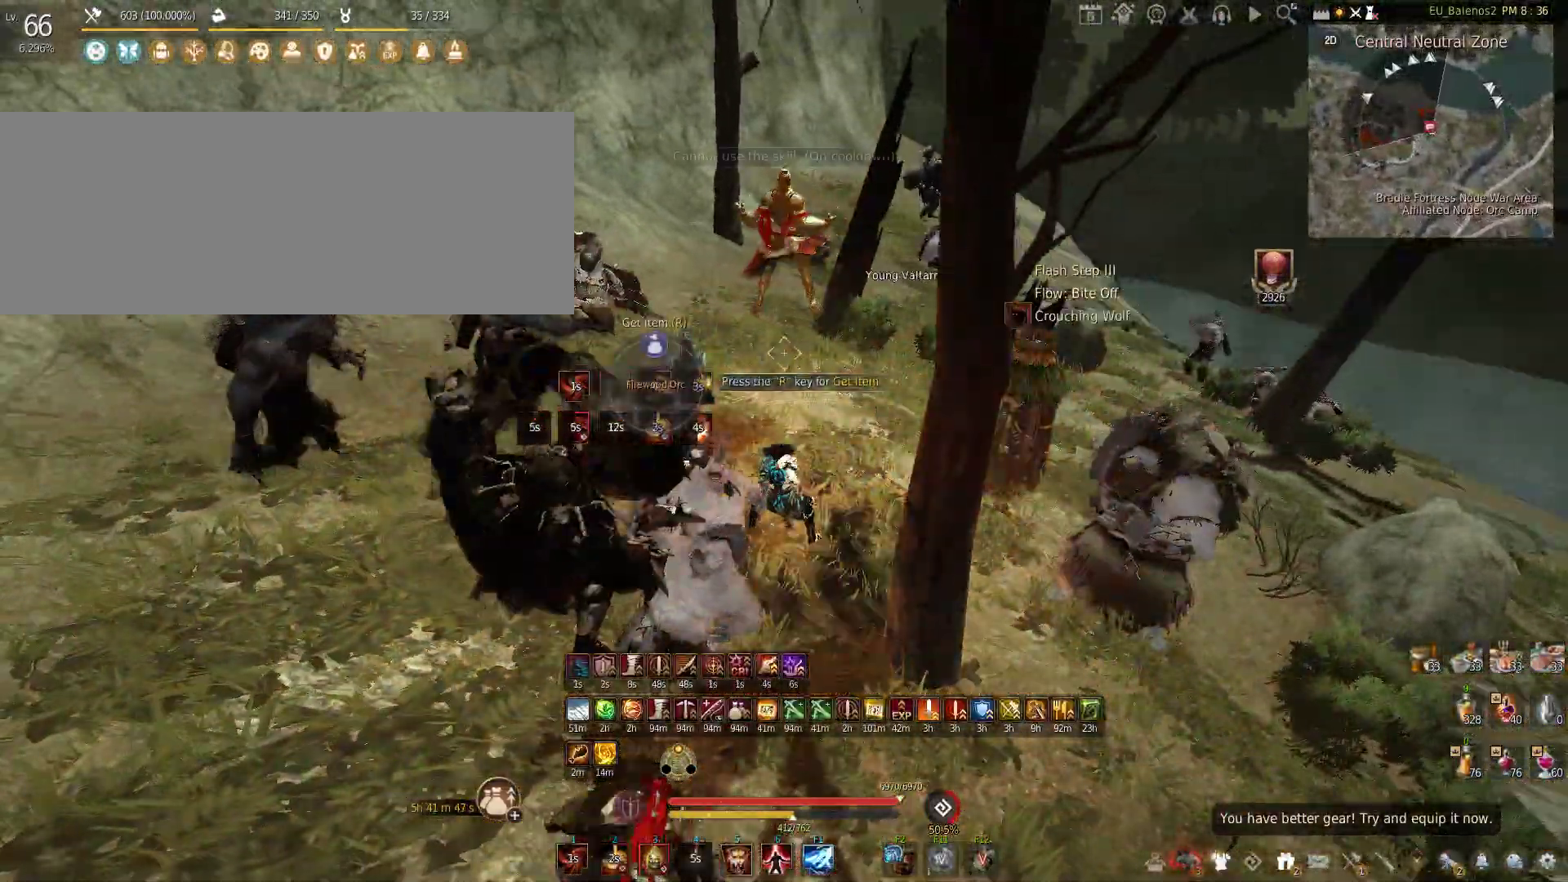
Gameplay with keyboard and mouse; each line is a JSON object with the keys and mouse buttons held at the frame after it. "events" lists presses ("down") and releases ("up") of "a", "c", "d", "e", "f", "q", "s", "shift", "space", "tab", "w", "x", "z", "mouse_left" and "mouse_right" between this image and that frame as [ms after this image, input, new state], when the widget could be followed in between. "mouse_left", "mouse_right" = the "left", "right" buttons of the "mouse" list. No other keys are recorded. Mouse movement is not recorded.
{"keys": ["shift"], "mouse": [], "events": [[433, "w", "up"], [450, "shift", "down"]]}
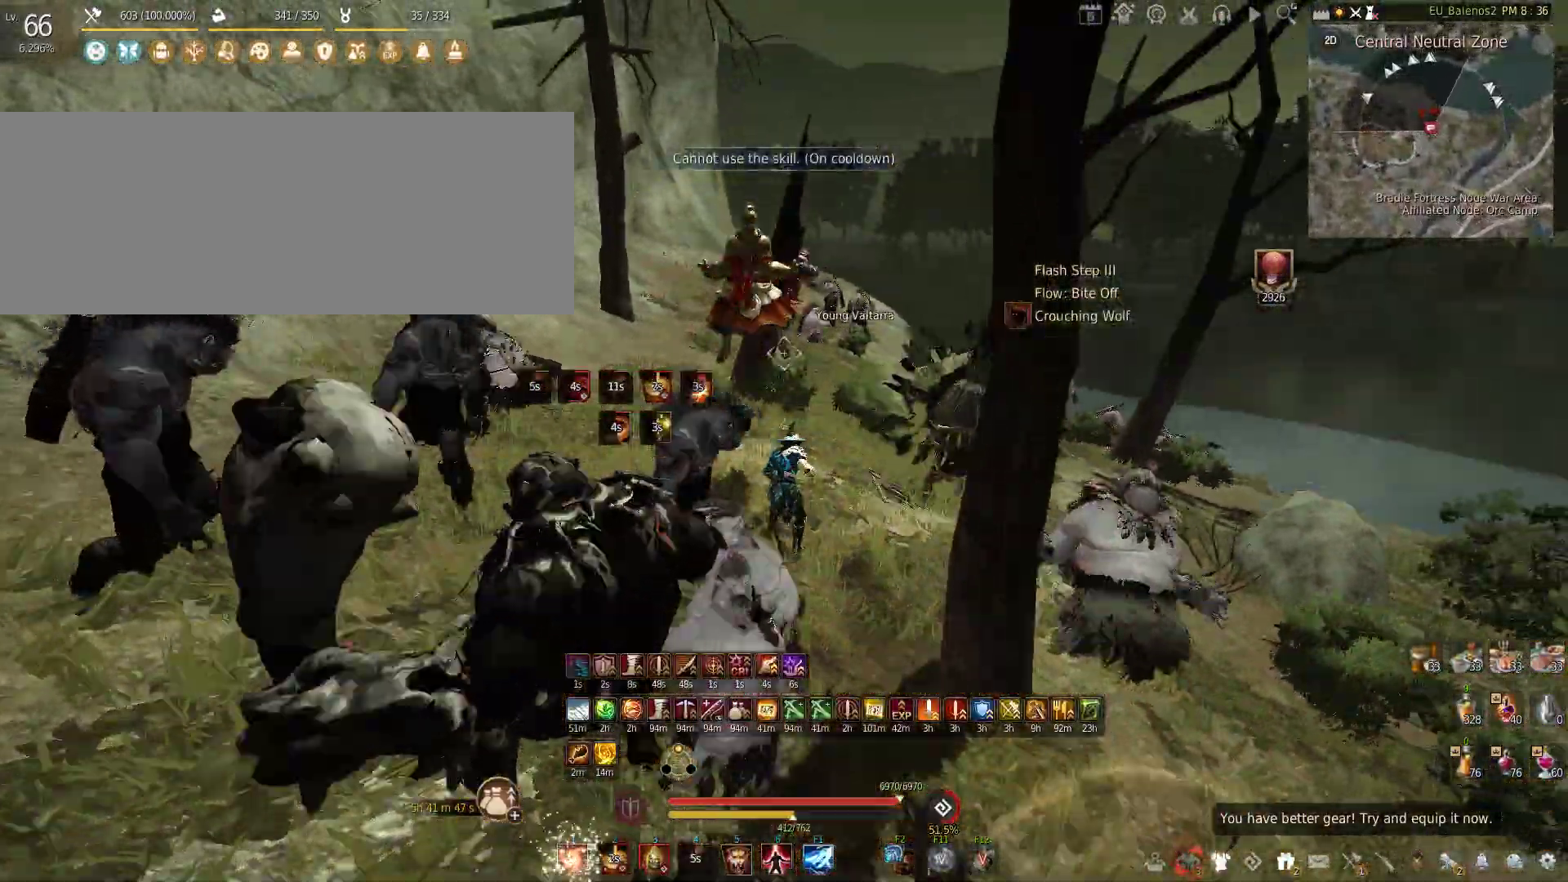
{"keys": [], "mouse": [], "events": [[17, "q", "down"], [450, "shift", "up"], [500, "q", "up"]]}
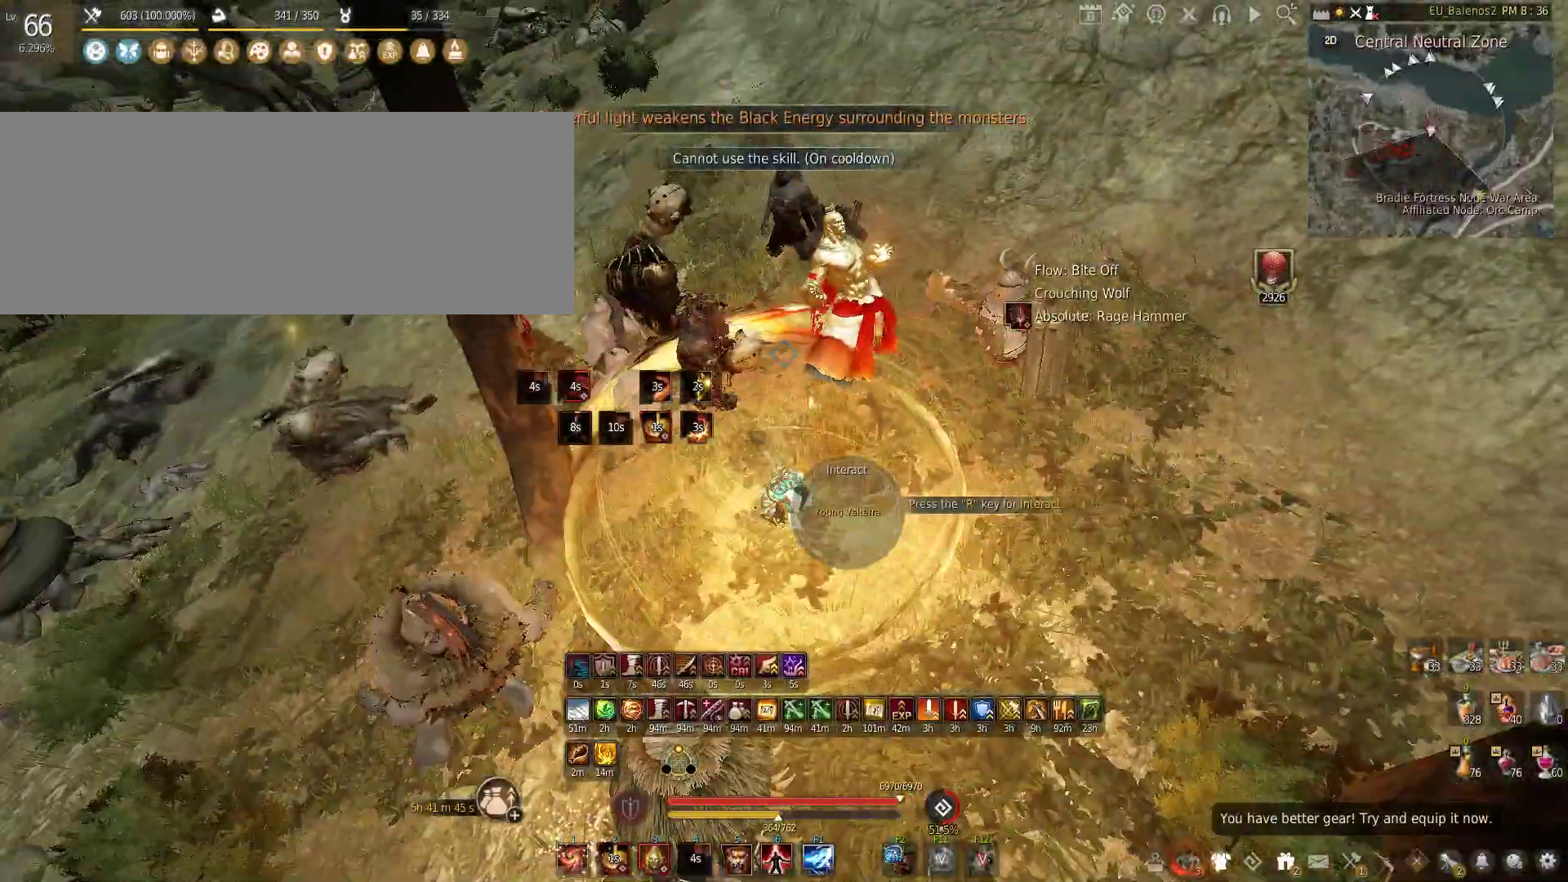
{"keys": ["shift", "x"], "mouse": [], "events": [[250, "shift", "down"], [267, "x", "down"]]}
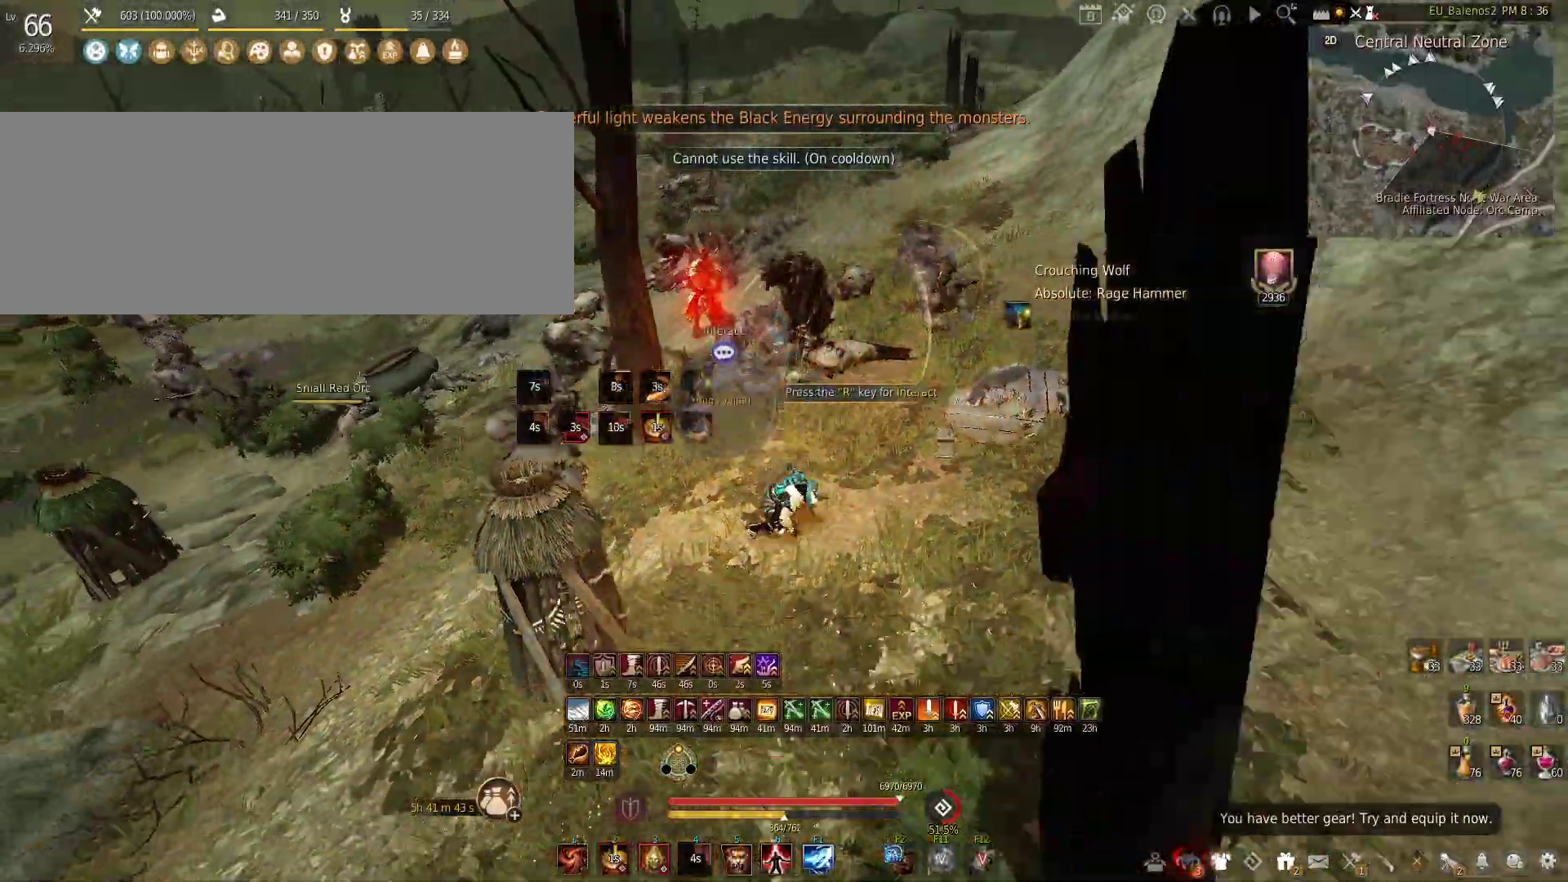
{"keys": ["s"], "mouse": ["left", "right"], "events": [[67, "shift", "up"], [67, "x", "up"], [100, "s", "down"], [217, "mouse_left", "down"], [217, "mouse_right", "down"]]}
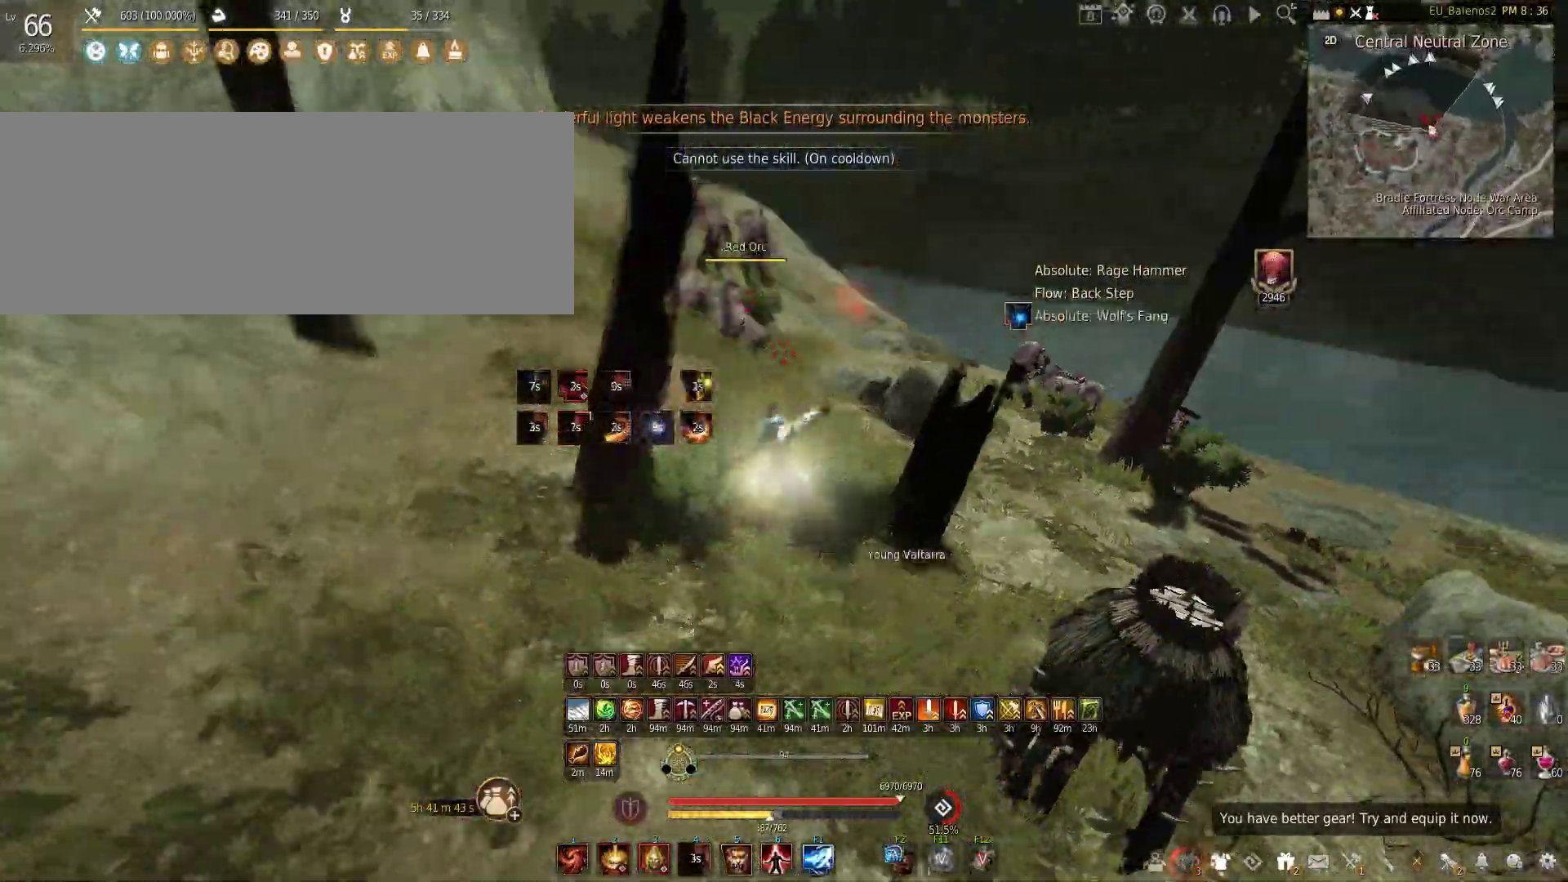
{"keys": [], "mouse": ["left"], "events": [[133, "mouse_right", "up"], [283, "s", "up"]]}
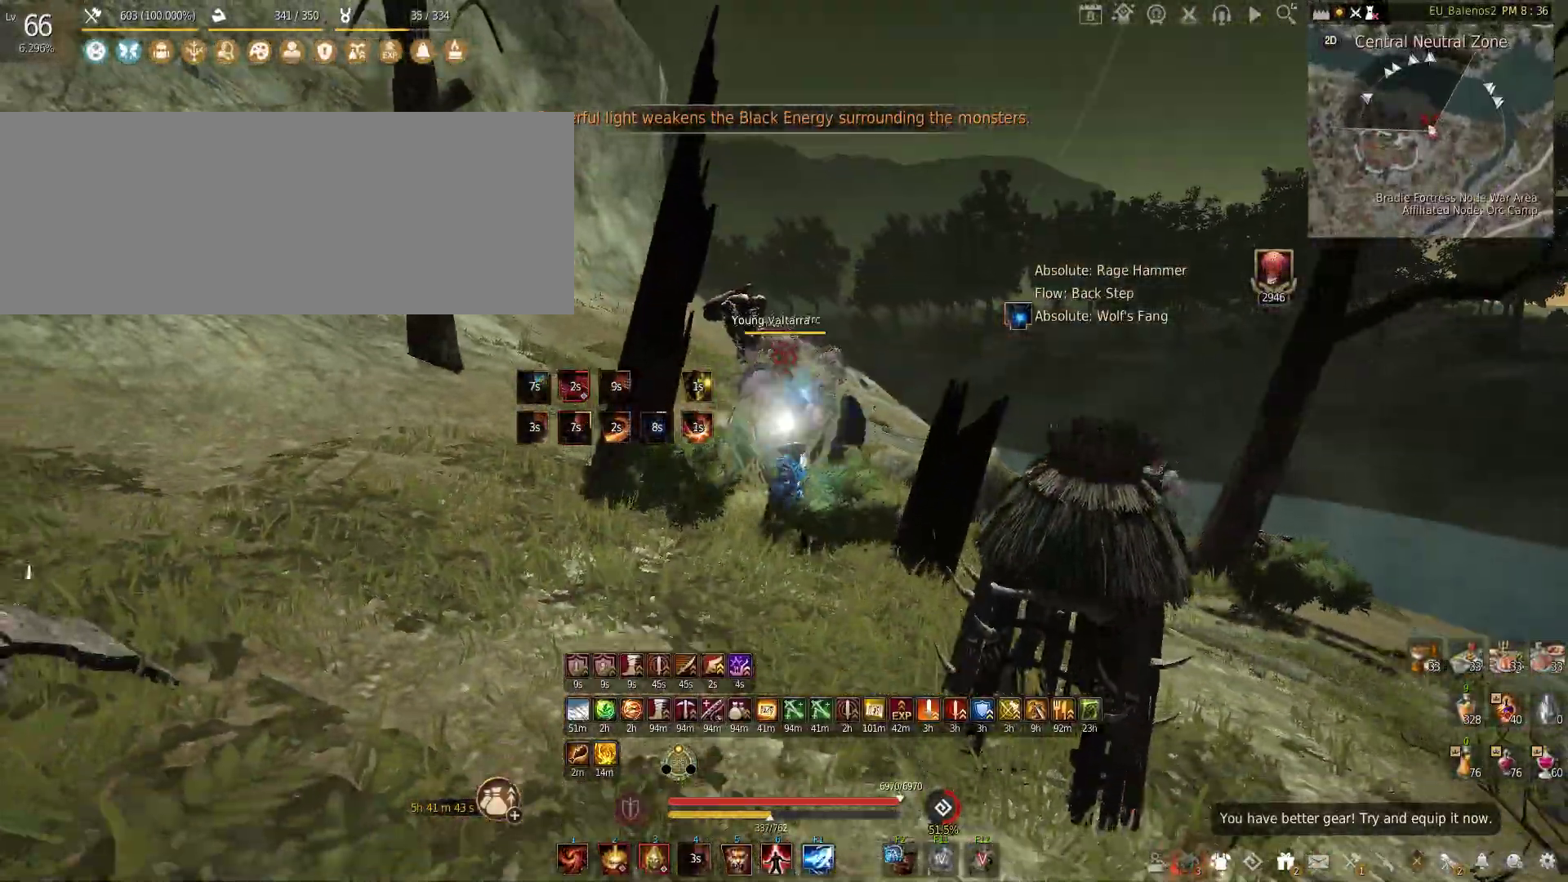
{"keys": [], "mouse": ["left"], "events": []}
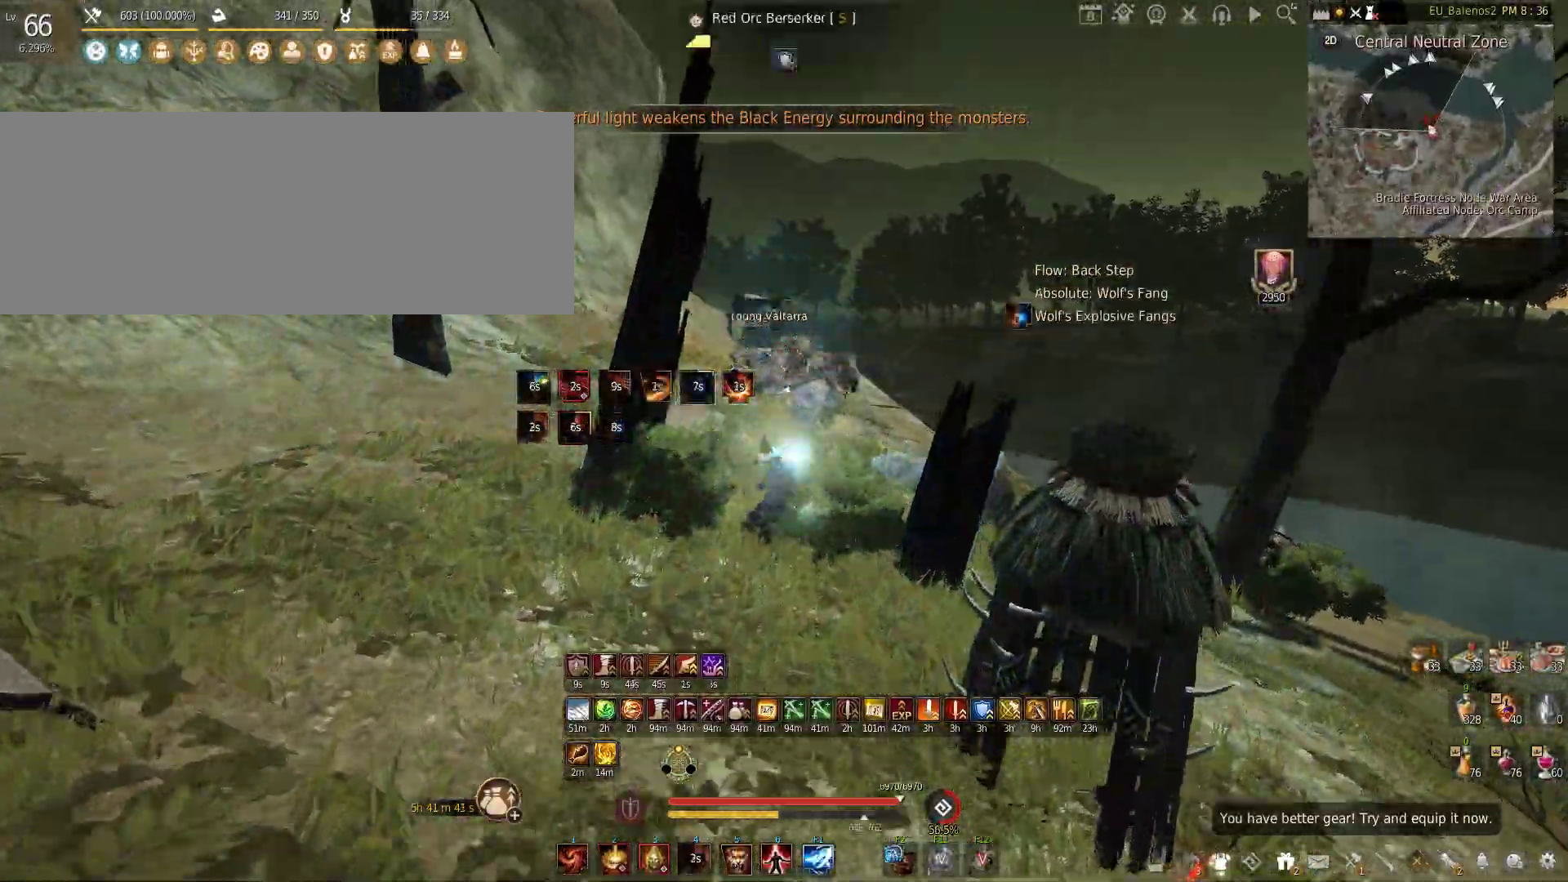
{"keys": [], "mouse": [], "events": [[117, "mouse_left", "up"], [167, "c", "down"], [400, "c", "up"]]}
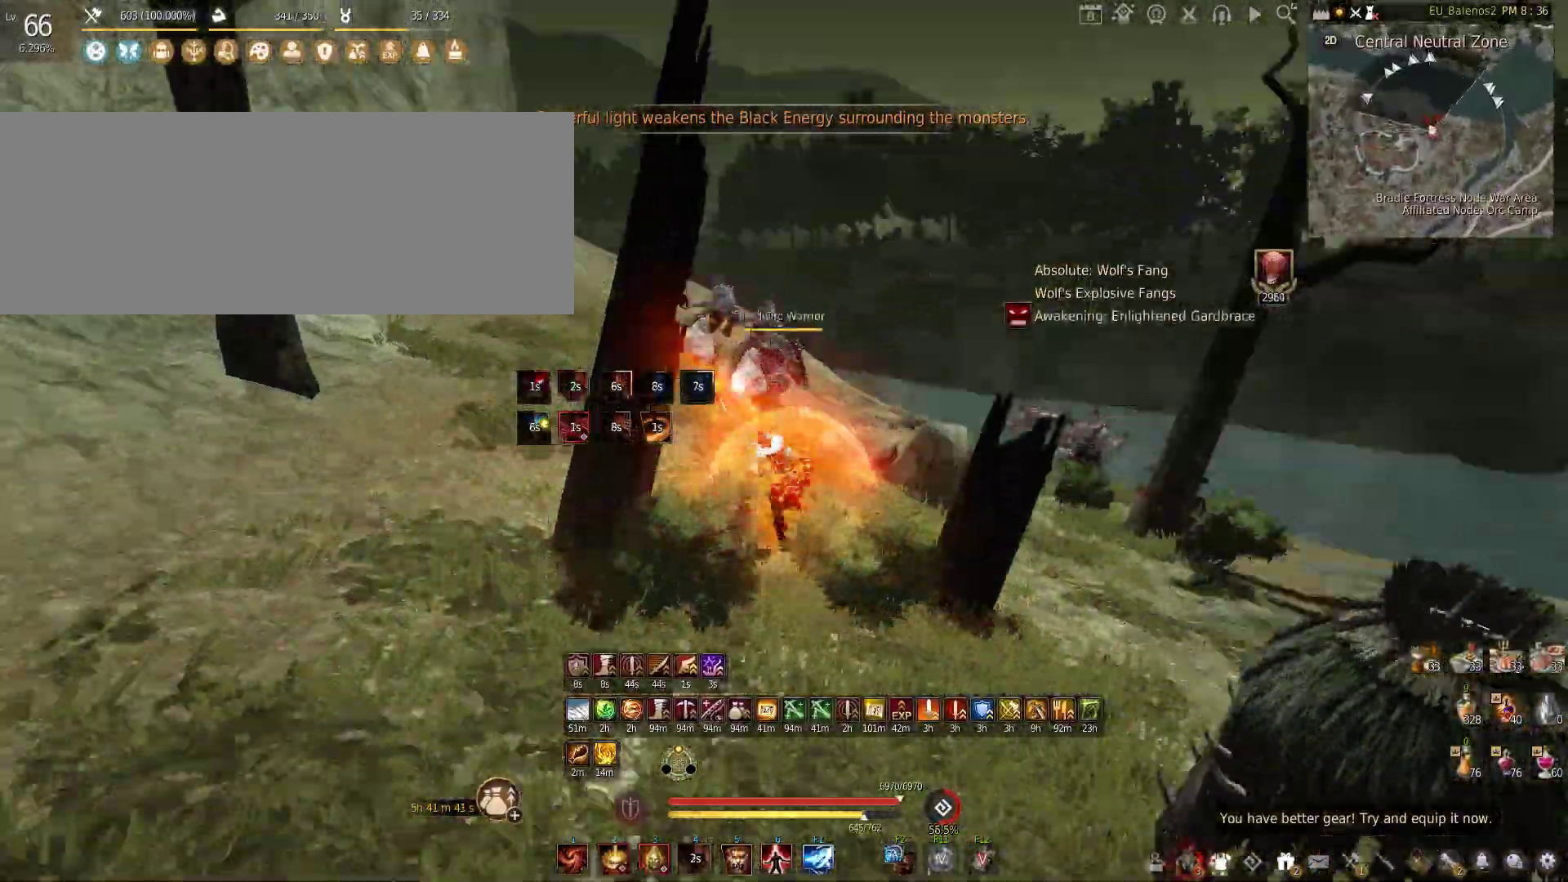
{"keys": [], "mouse": ["right"], "events": [[17, "mouse_left", "down"], [33, "shift", "down"], [283, "shift", "up"], [300, "mouse_left", "up"], [433, "mouse_right", "down"]]}
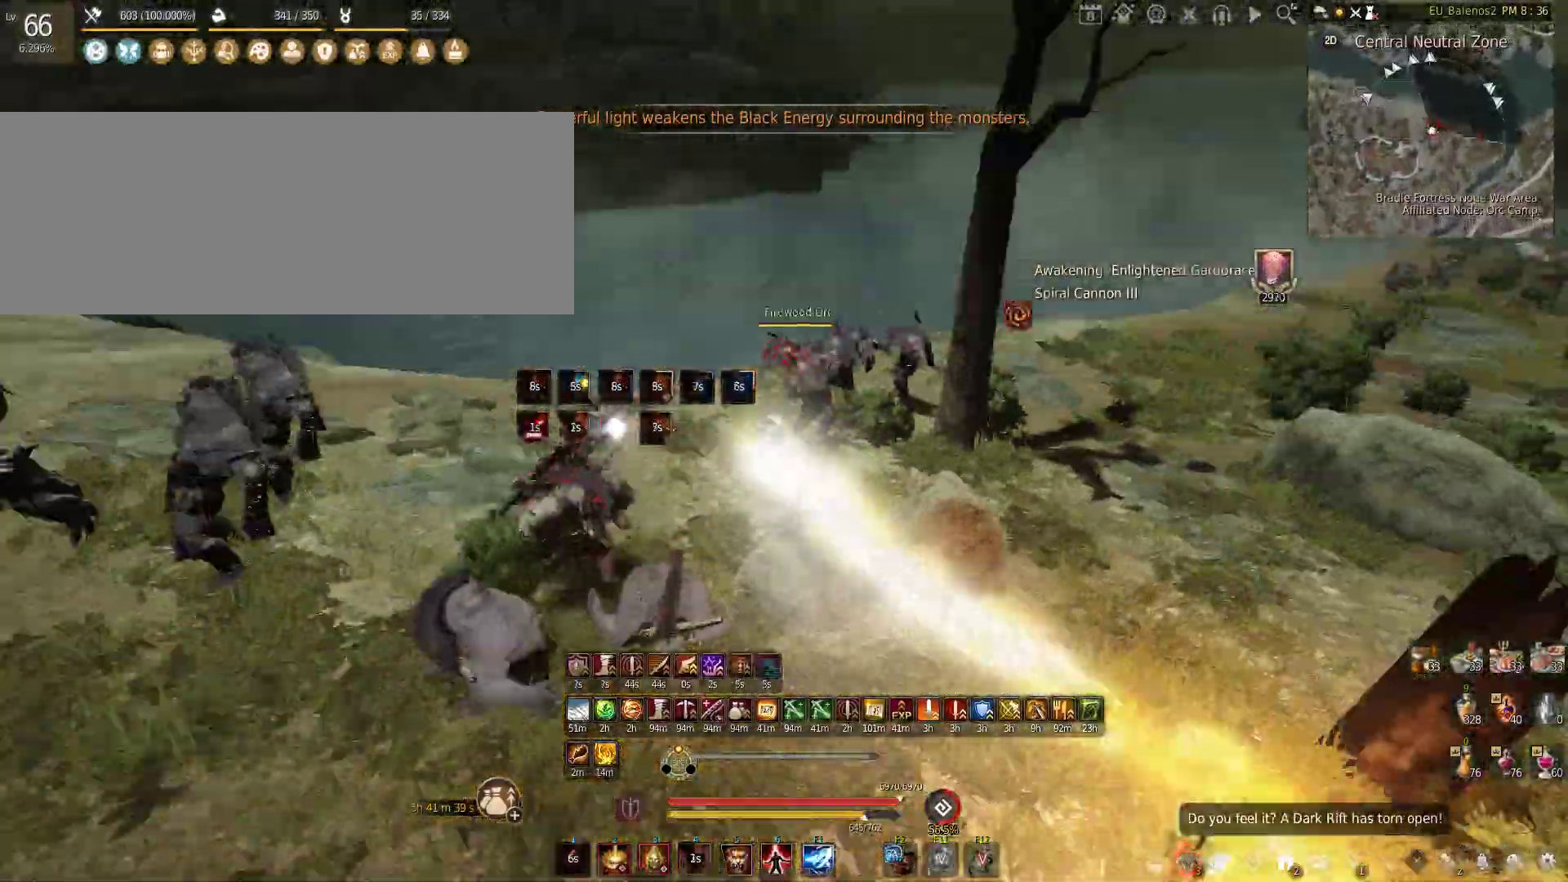
{"keys": ["f", "shift"], "mouse": [], "events": [[167, "f", "down"], [167, "shift", "down"], [183, "mouse_right", "up"]]}
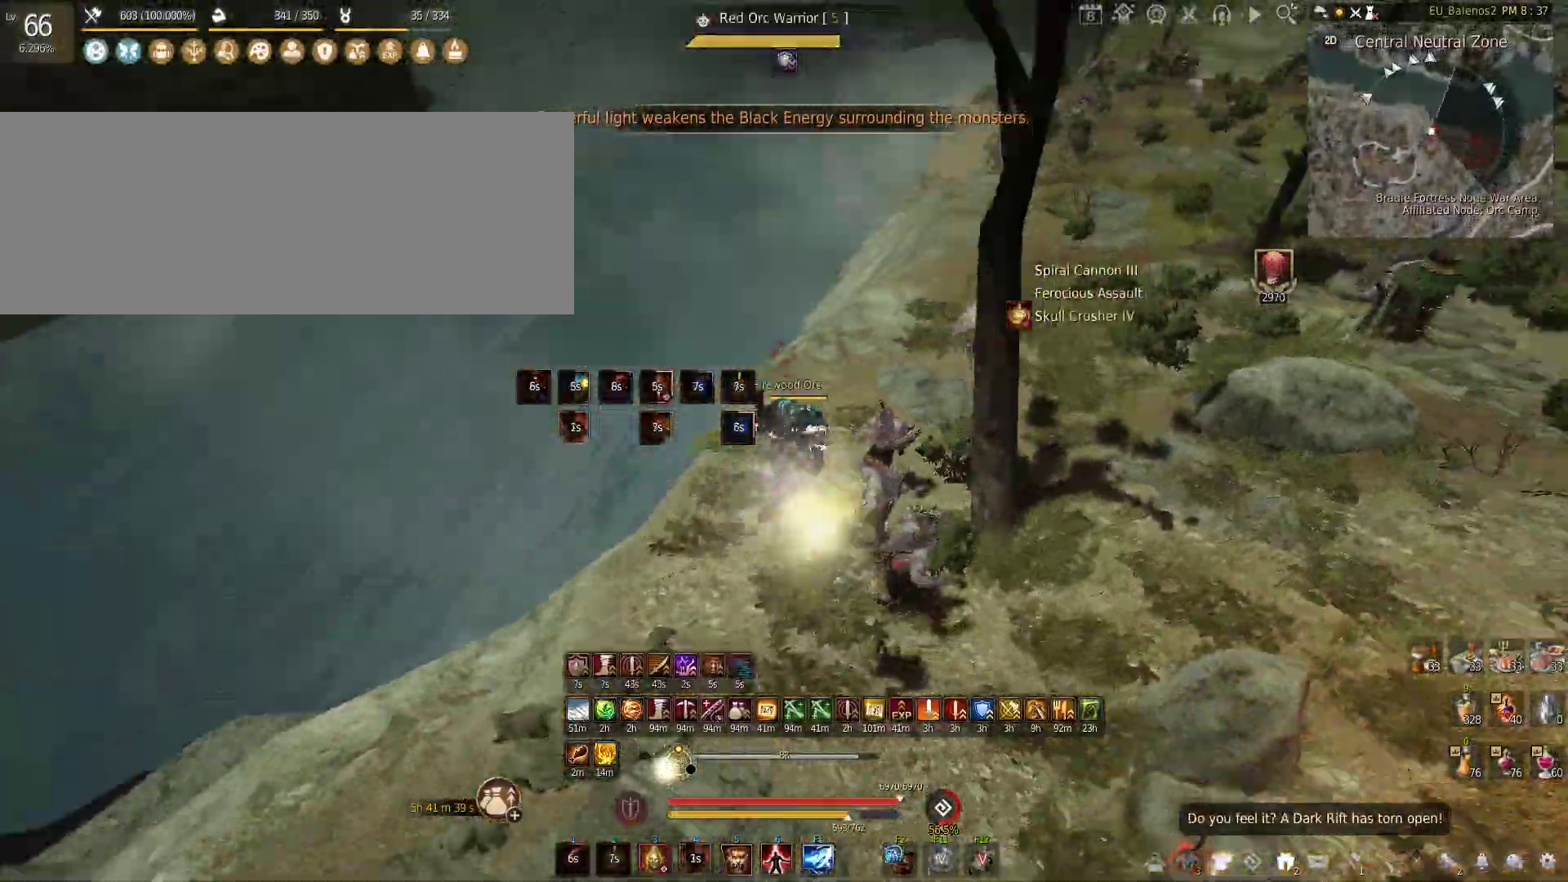
{"keys": [], "mouse": [], "events": [[50, "shift", "up"], [483, "f", "up"]]}
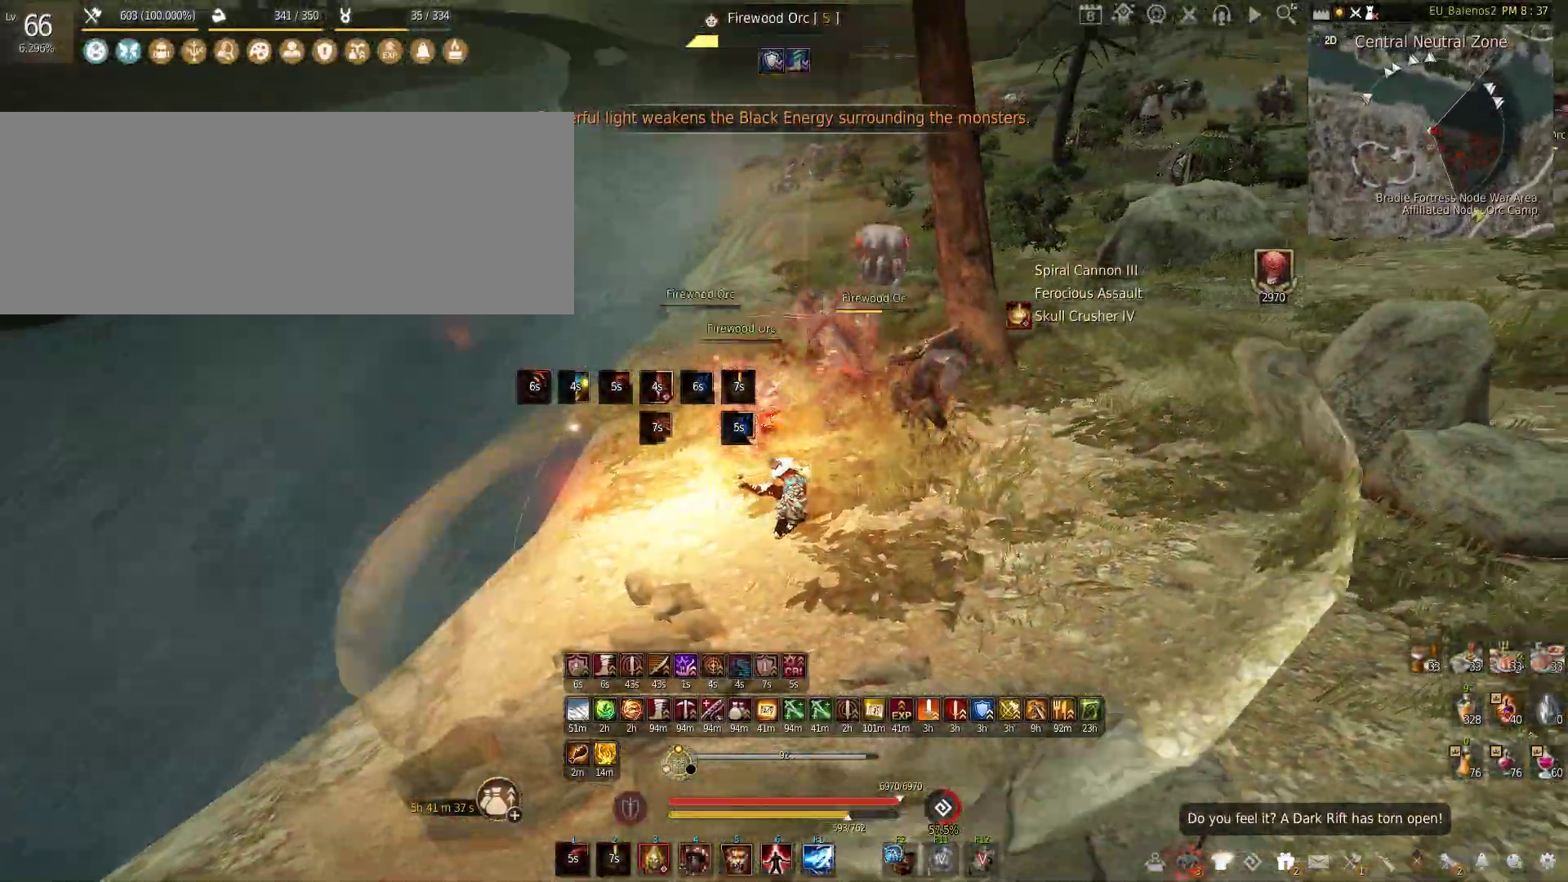
{"keys": ["w"], "mouse": [], "events": [[83, "w", "down"]]}
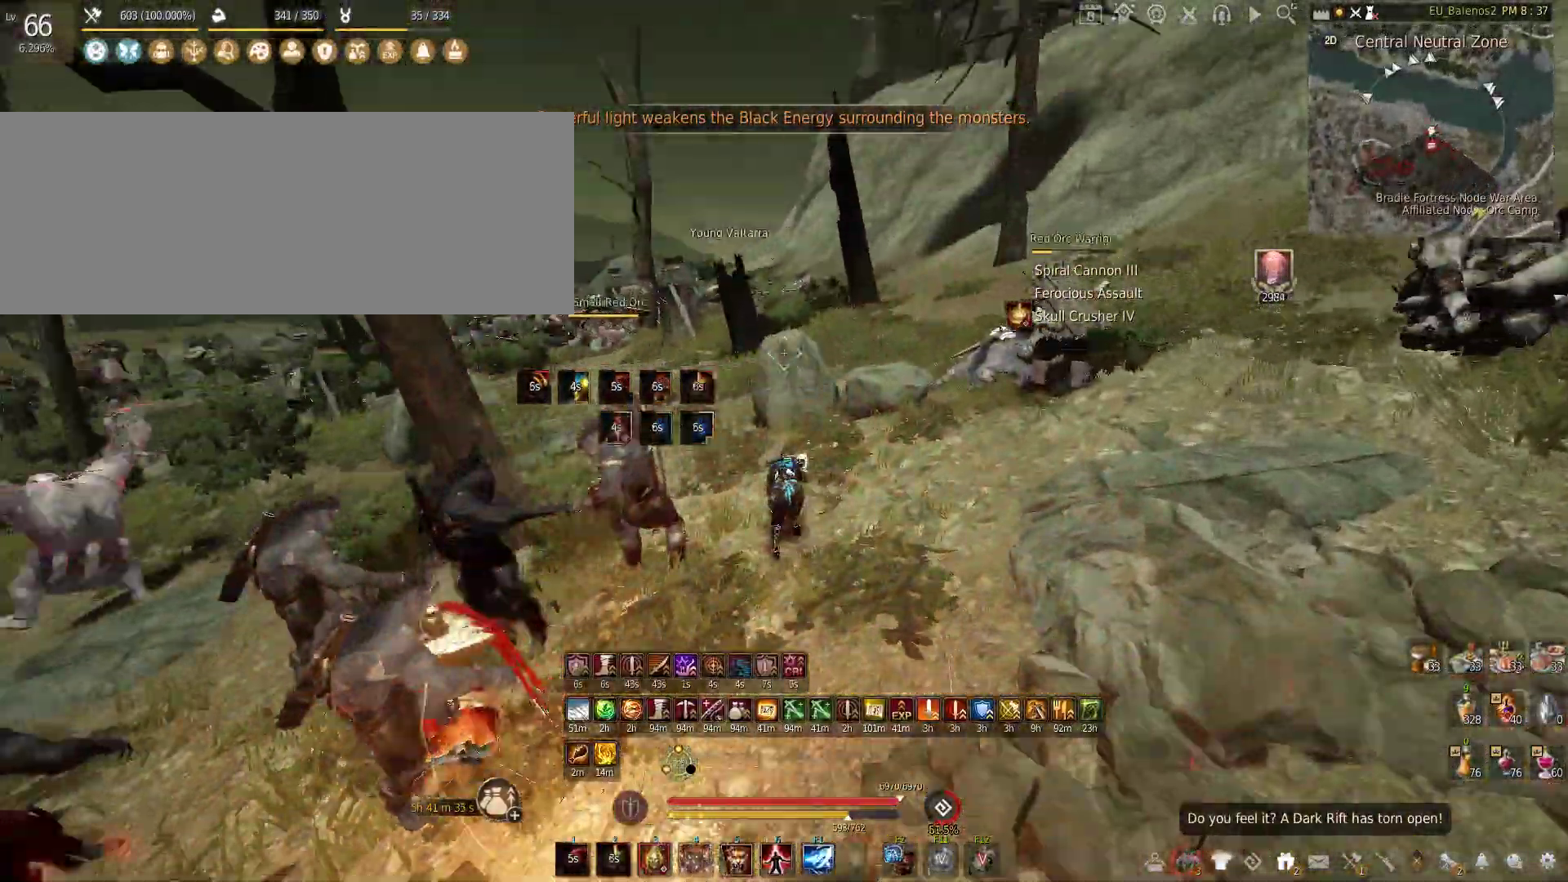
{"keys": ["w"], "mouse": [], "events": [[250, "f", "down"], [483, "f", "up"]]}
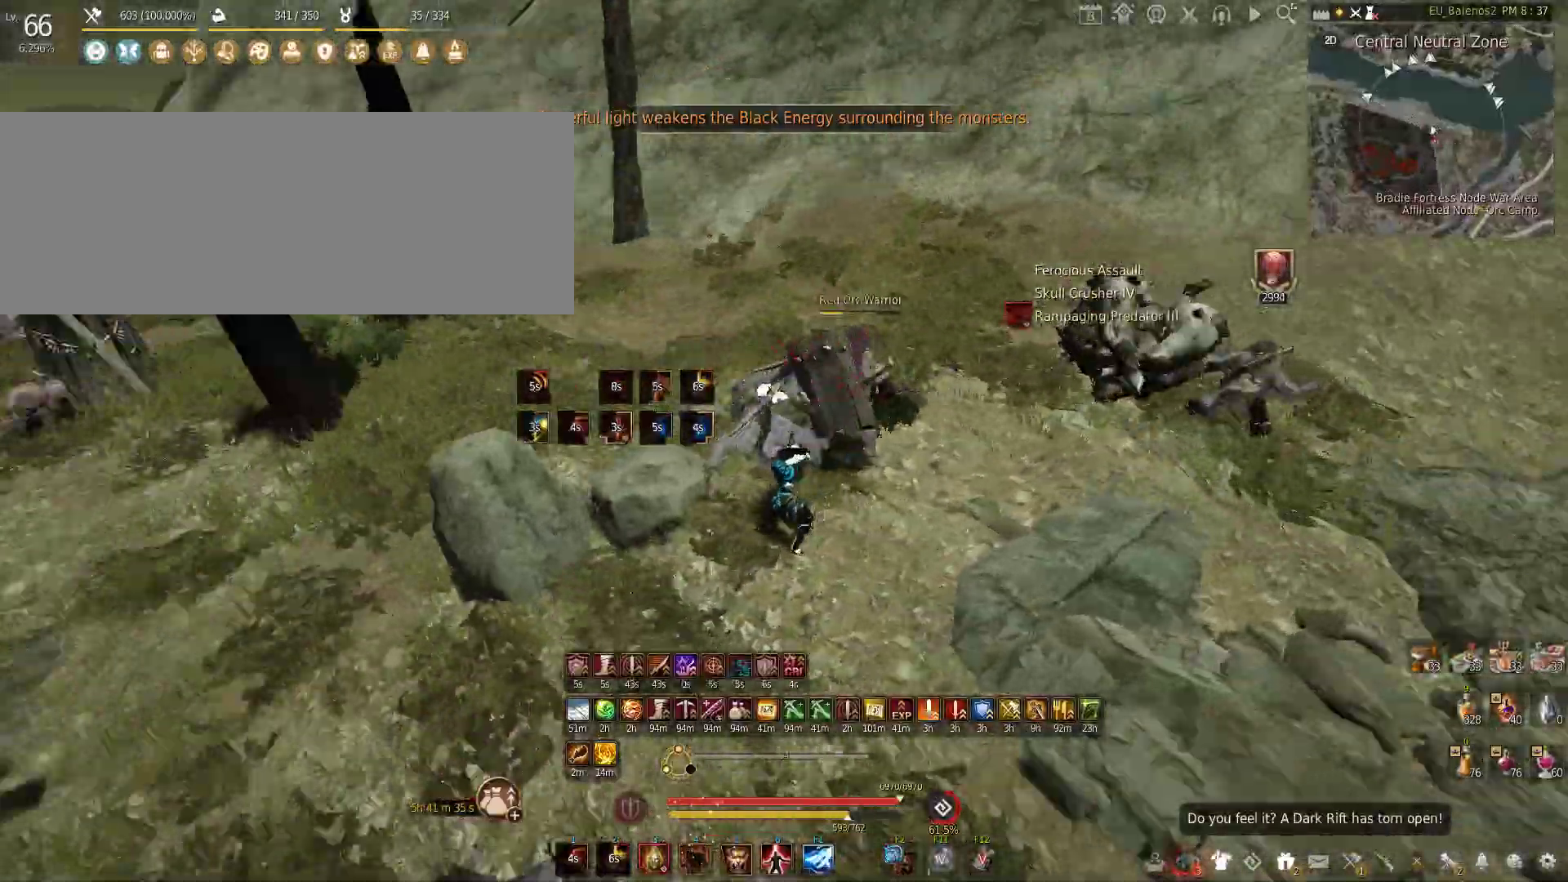
{"keys": [], "mouse": ["left"], "events": [[67, "w", "up"], [150, "mouse_left", "down"]]}
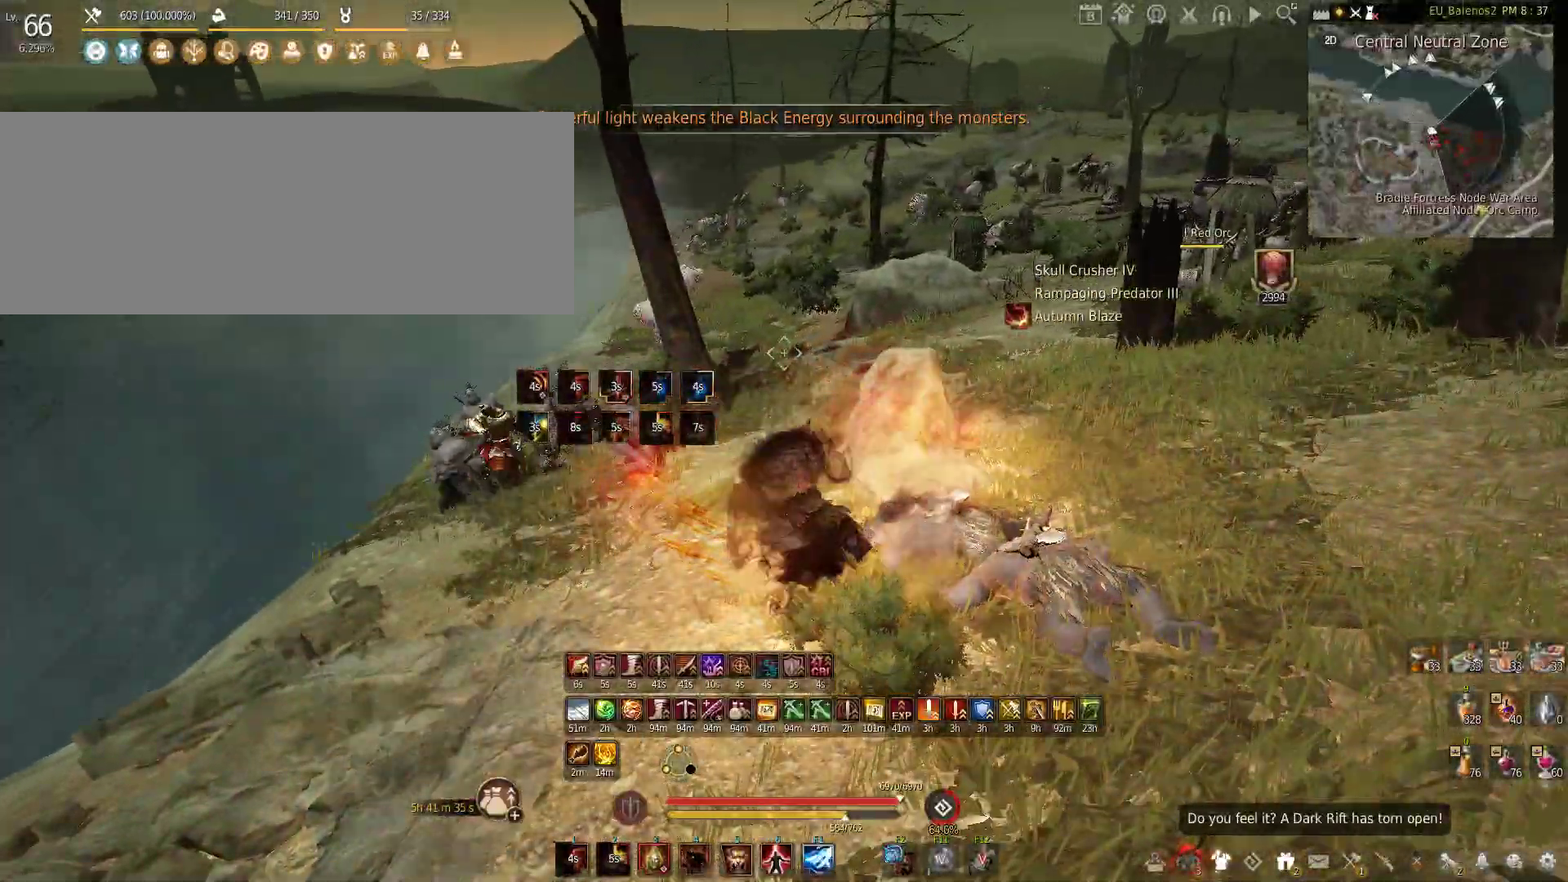
{"keys": ["shift", "w"], "mouse": [], "events": [[133, "w", "down"], [167, "mouse_left", "up"], [233, "shift", "down"]]}
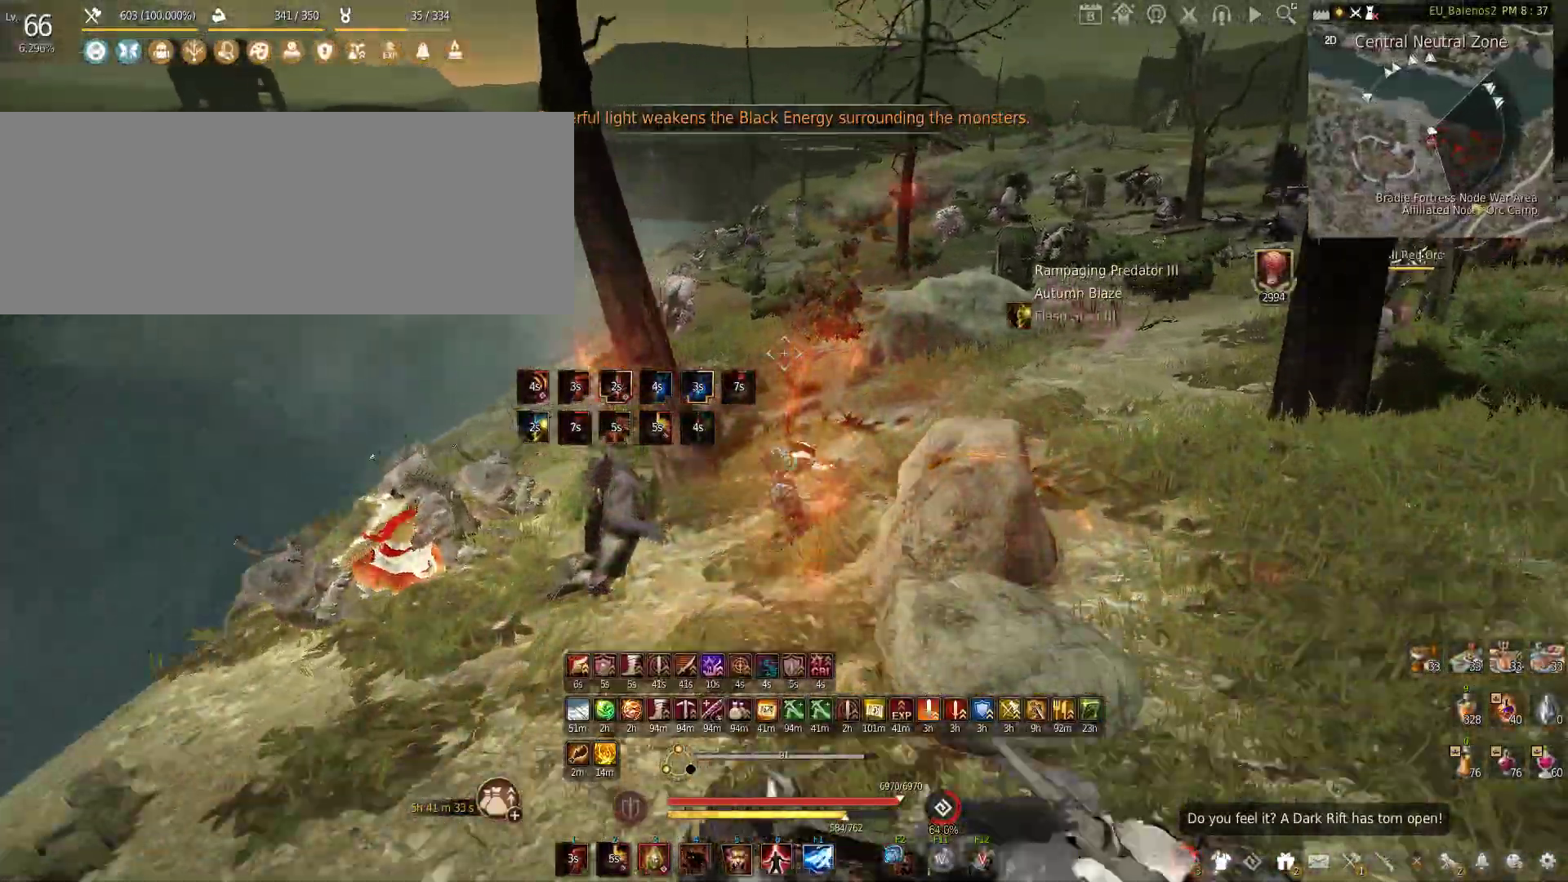
{"keys": ["shift", "w"], "mouse": [], "events": []}
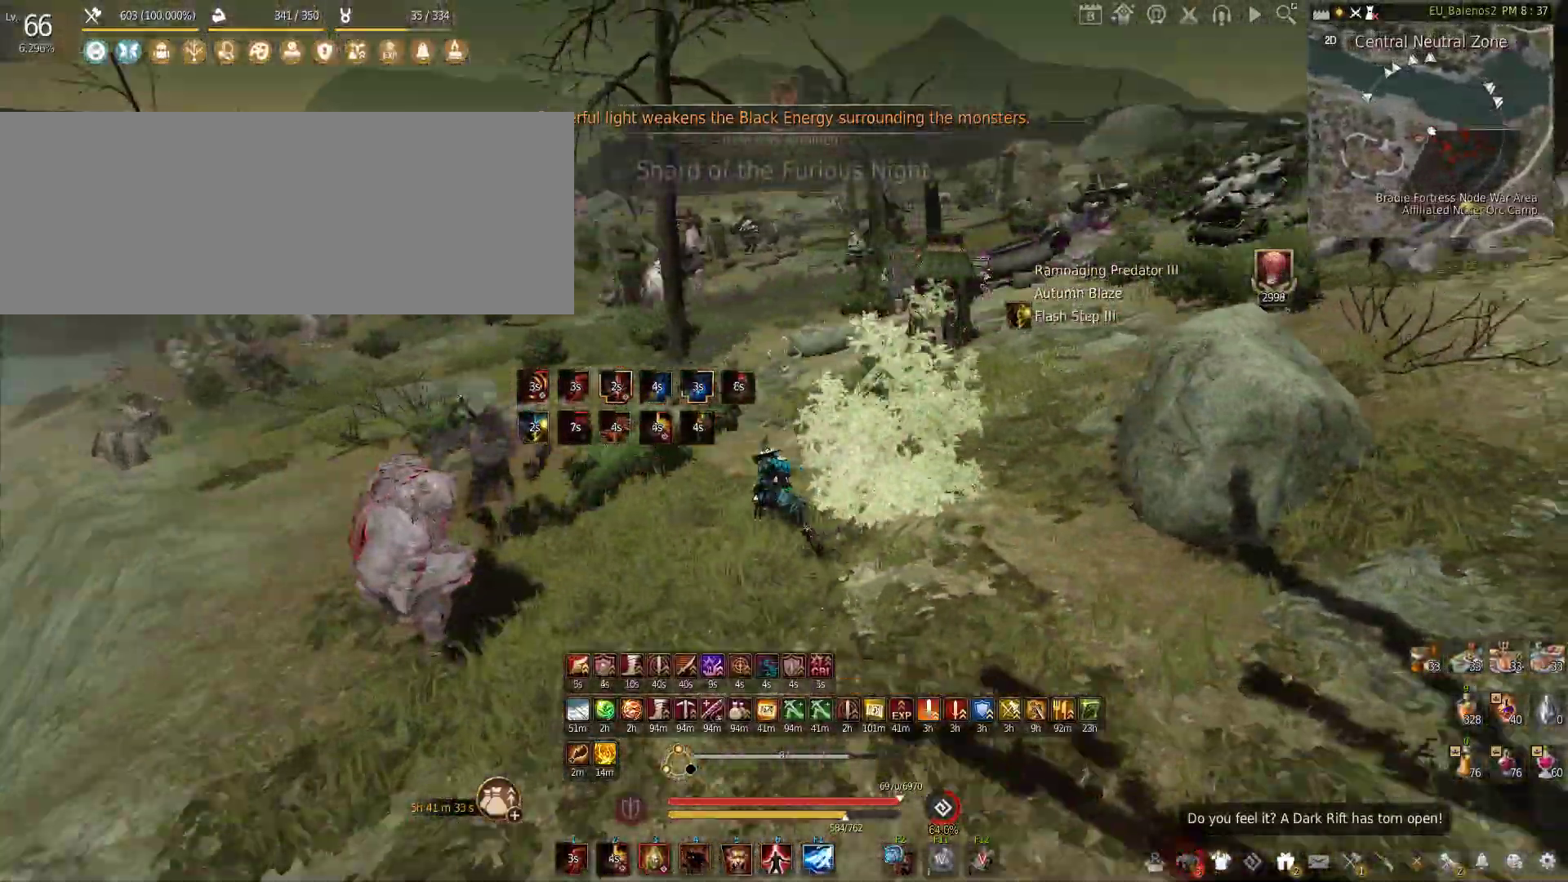
{"keys": ["f", "w"], "mouse": [], "events": [[133, "shift", "up"], [317, "f", "down"]]}
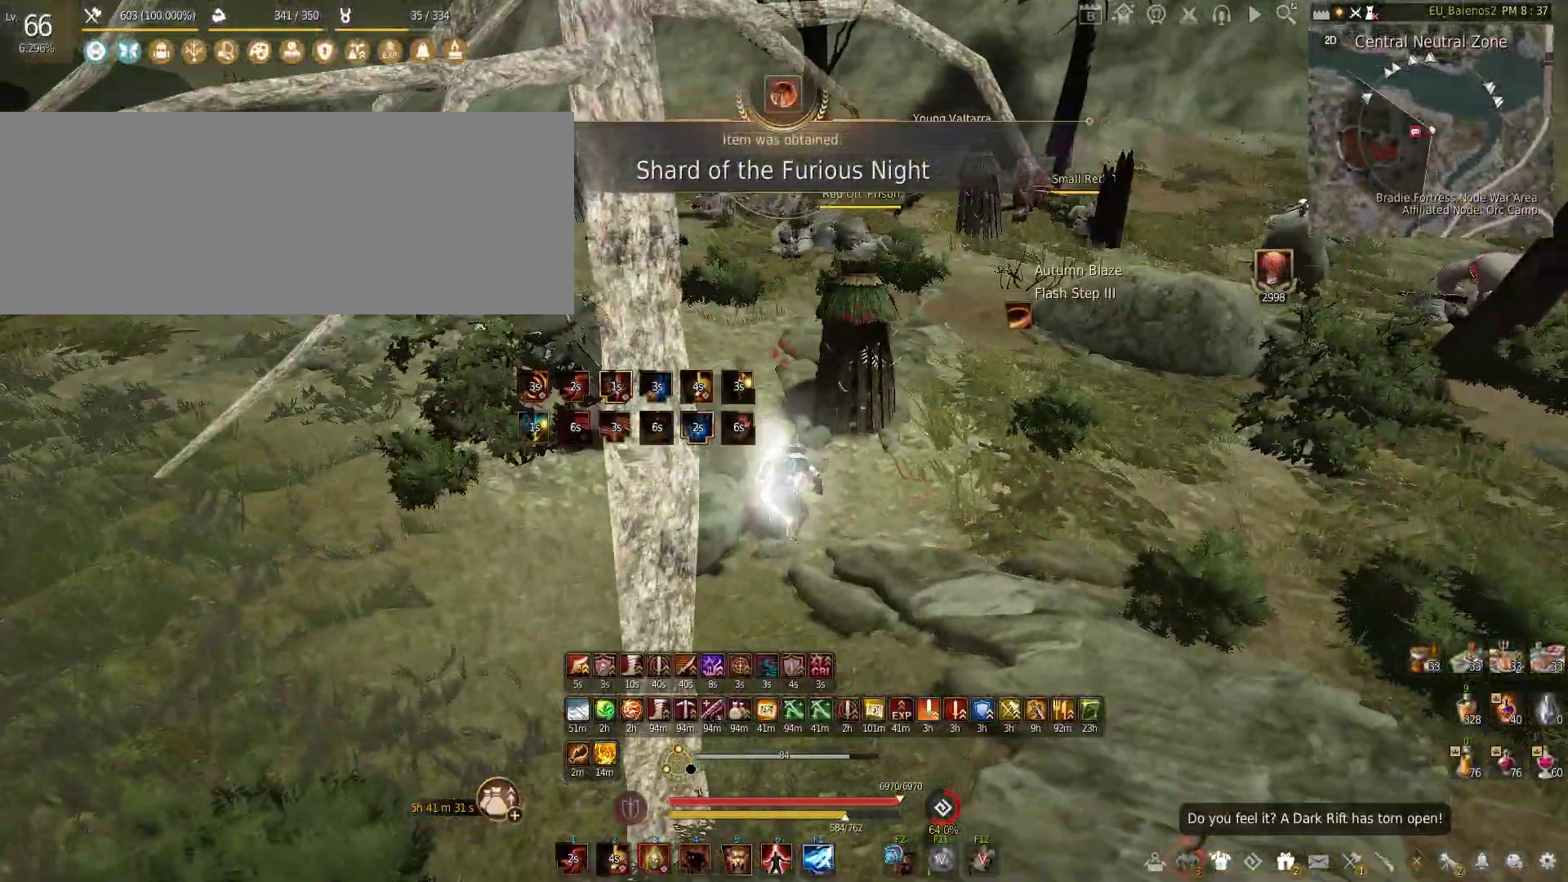
{"keys": ["w"], "mouse": [], "events": [[200, "f", "up"]]}
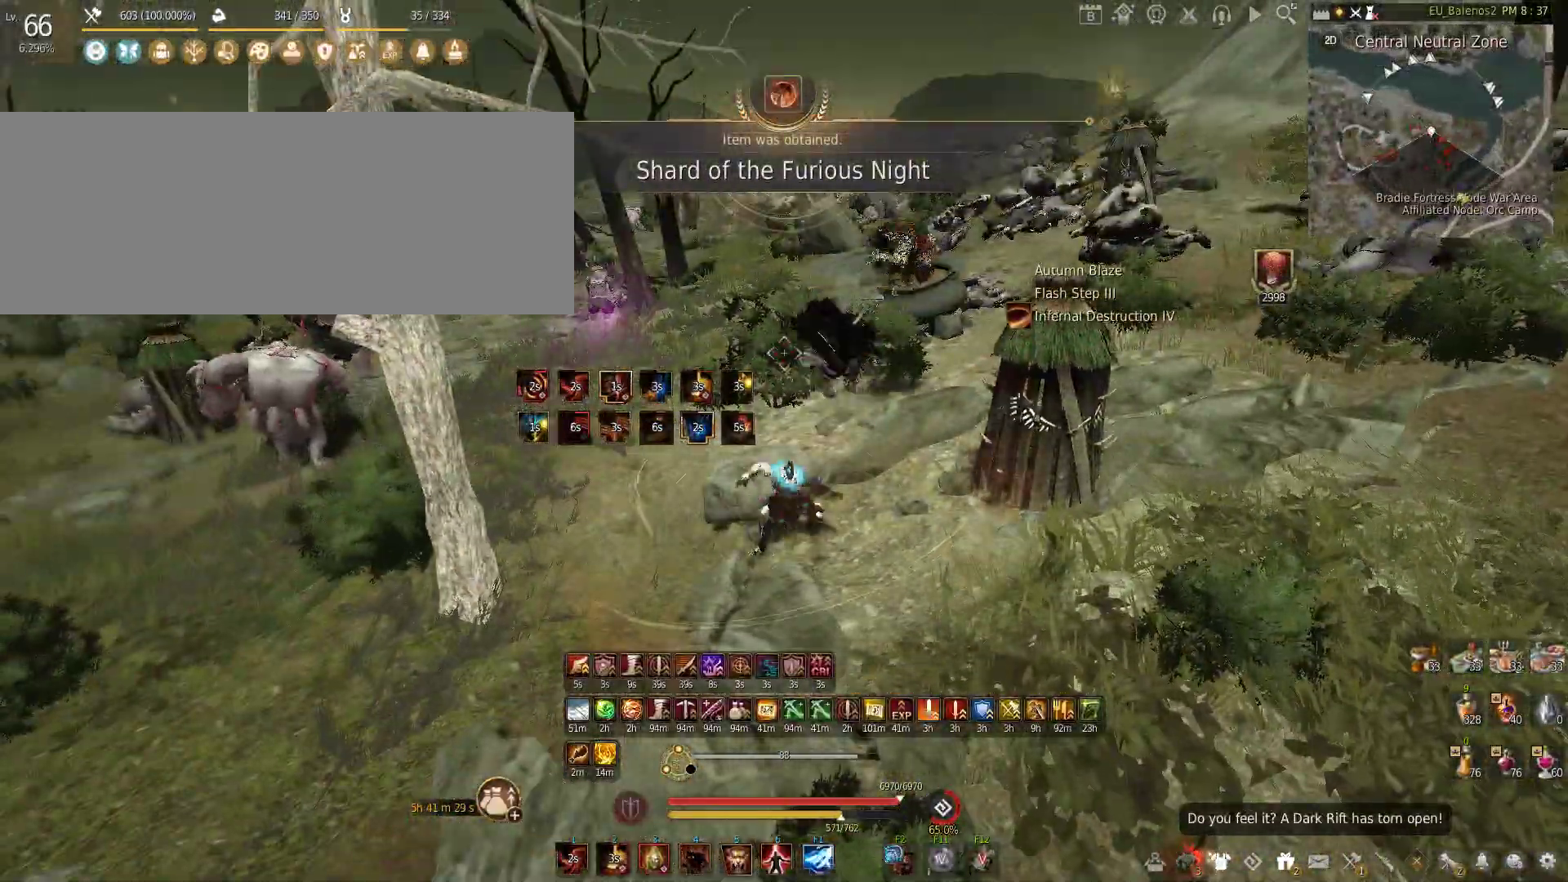
{"keys": ["w"], "mouse": [], "events": [[233, "d", "down"], [383, "d", "up"]]}
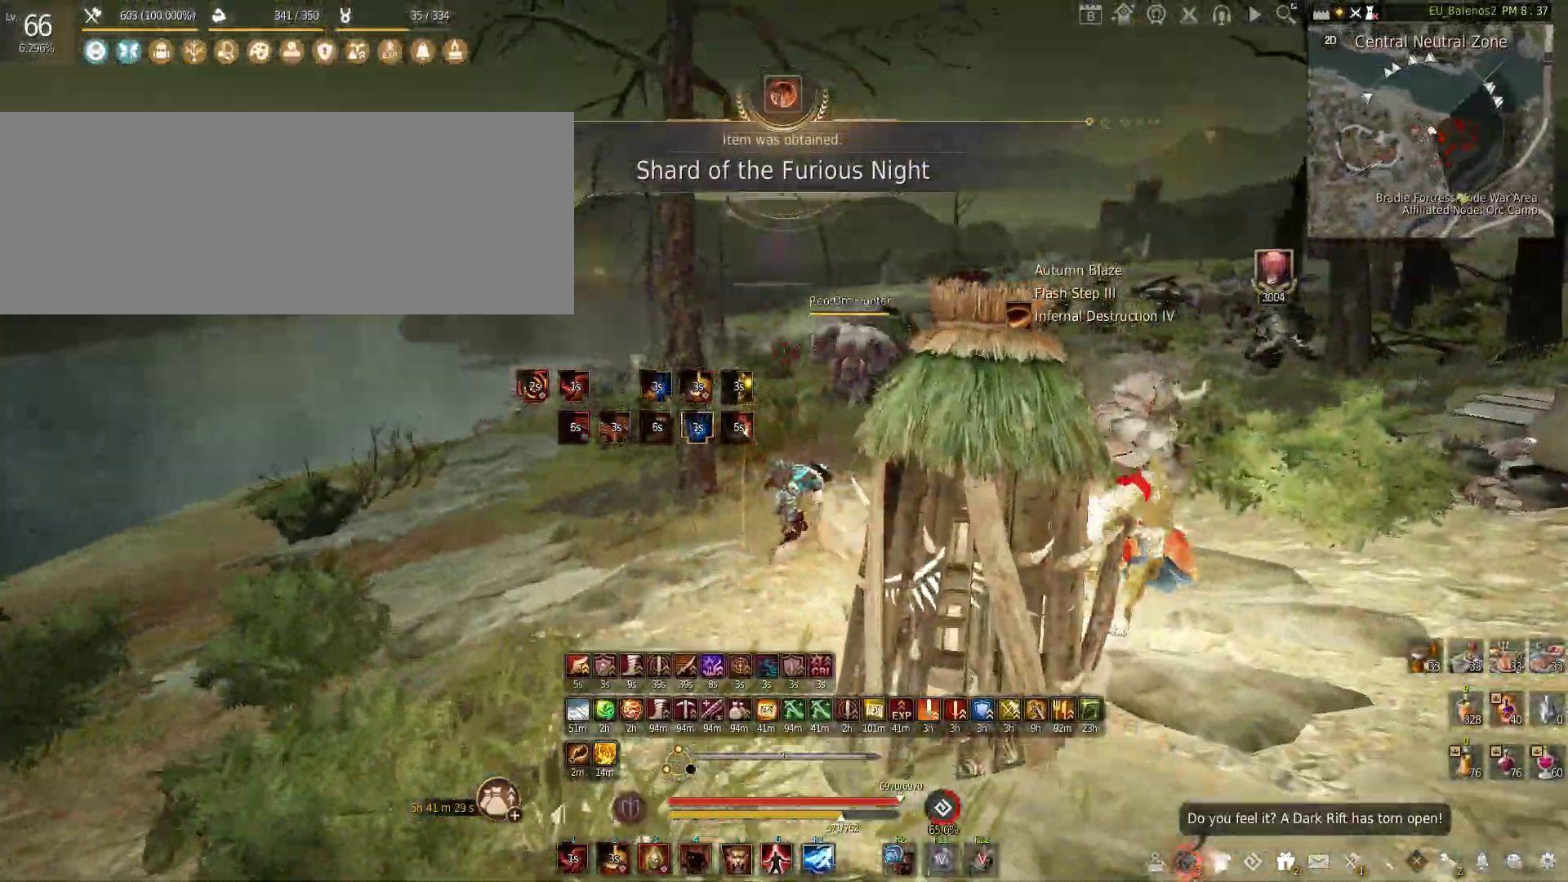
{"keys": ["w"], "mouse": [], "events": [[33, "shift", "down"], [150, "shift", "up"]]}
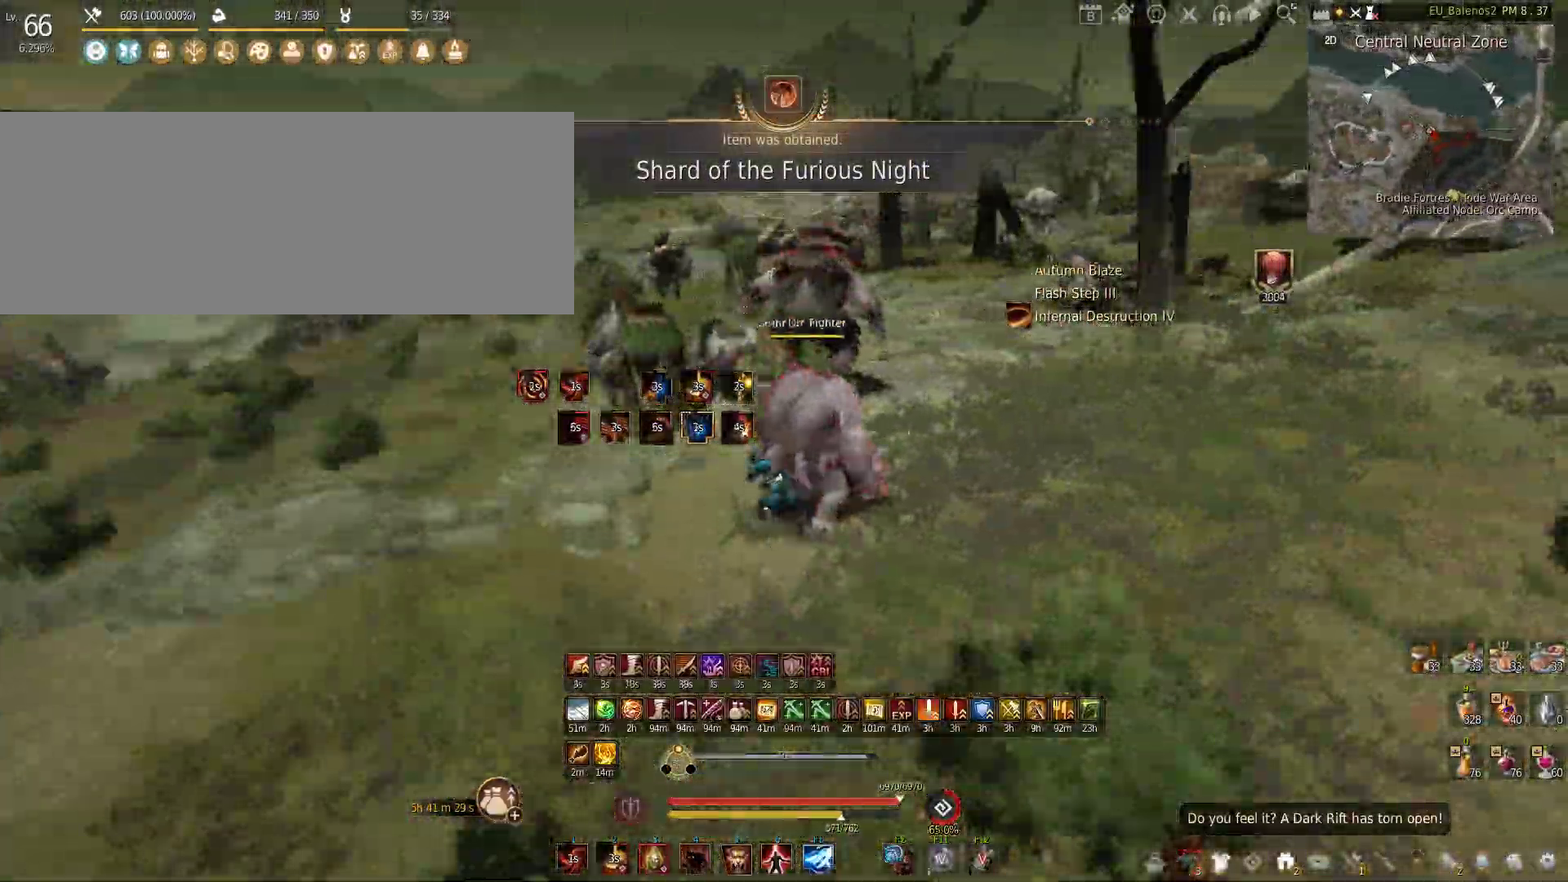
{"keys": ["w"], "mouse": [], "events": []}
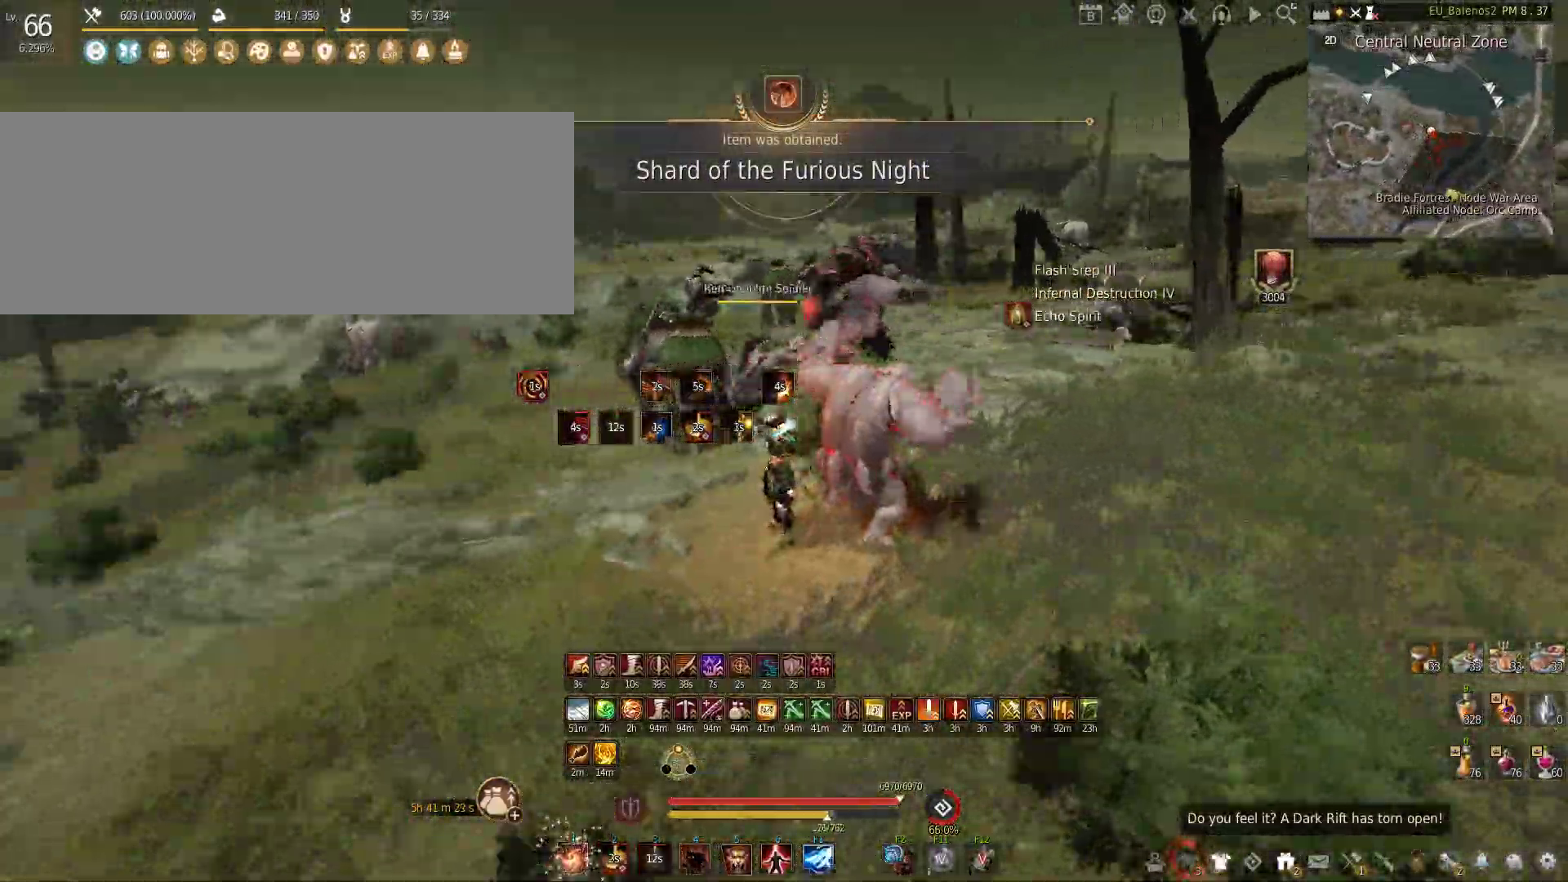
{"keys": [], "mouse": [], "events": [[150, "w", "up"]]}
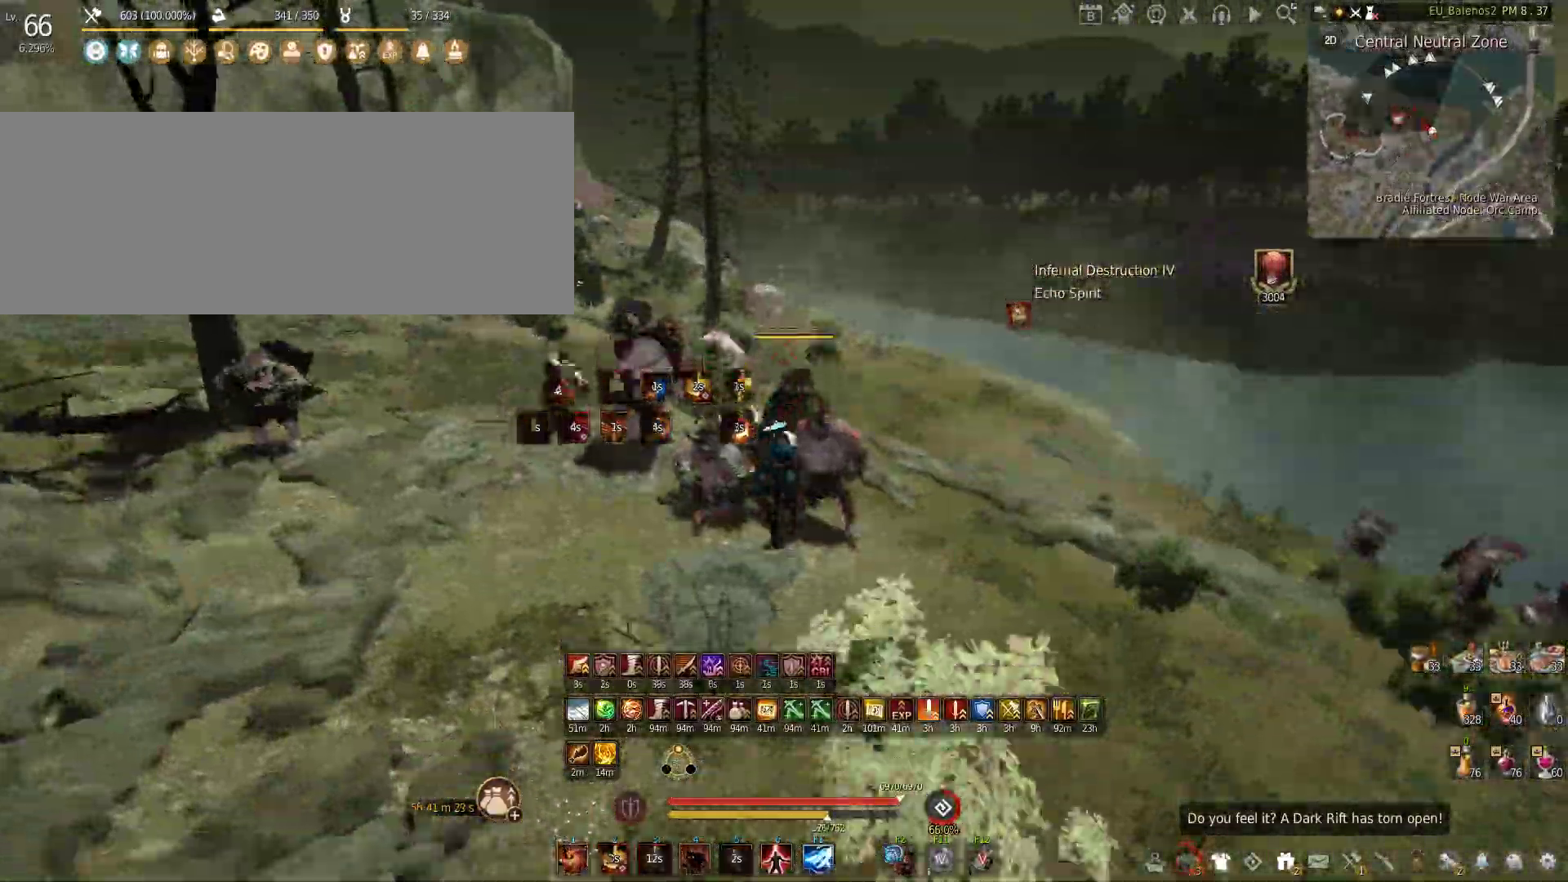
{"keys": [], "mouse": [], "events": []}
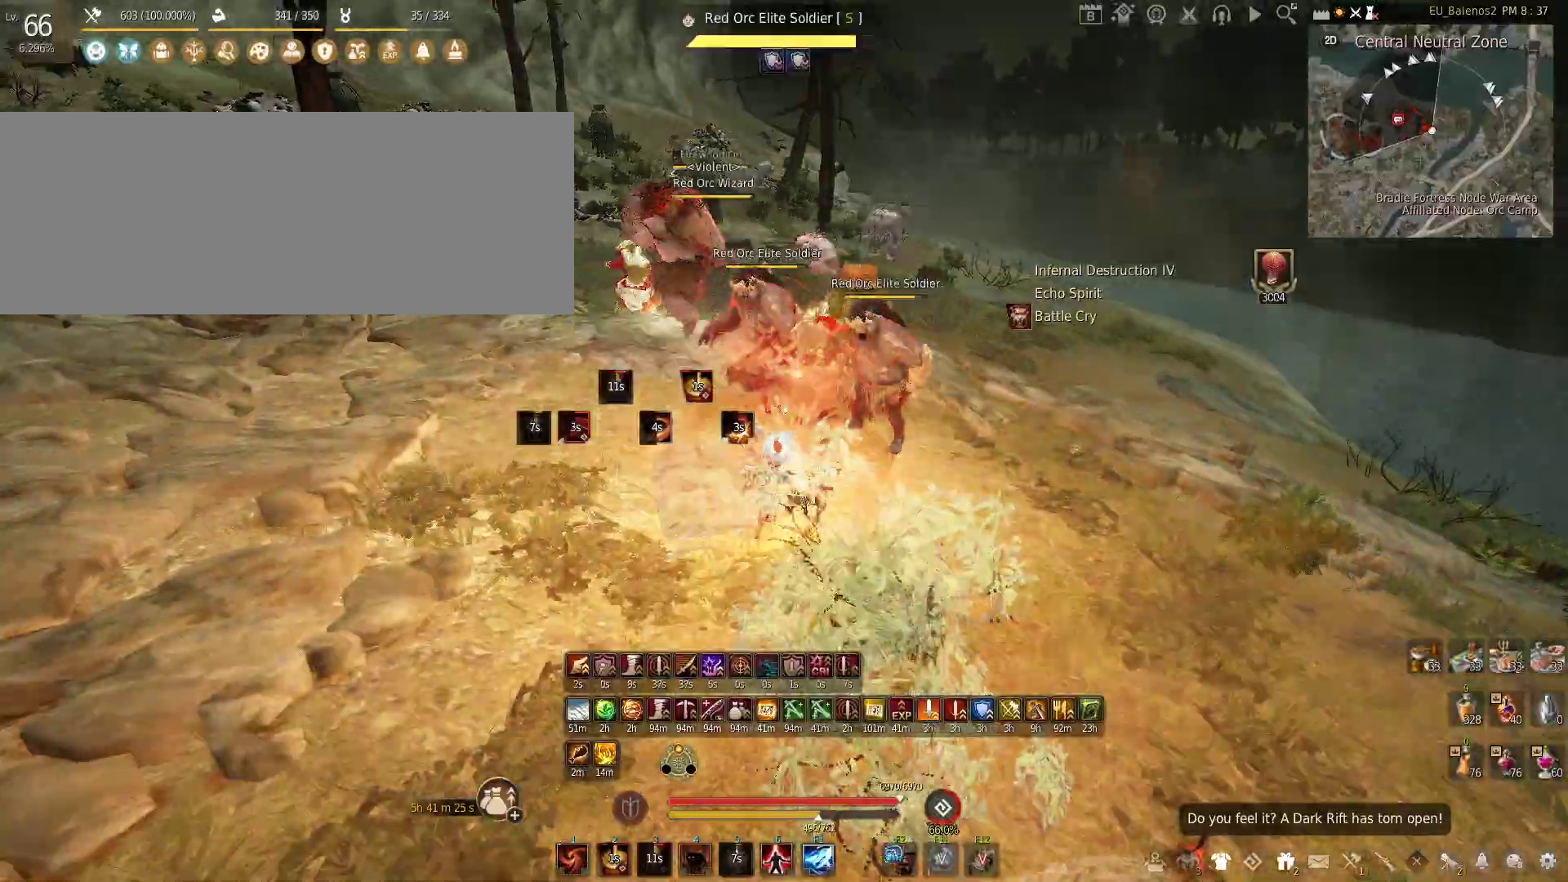
{"keys": [], "mouse": [], "events": []}
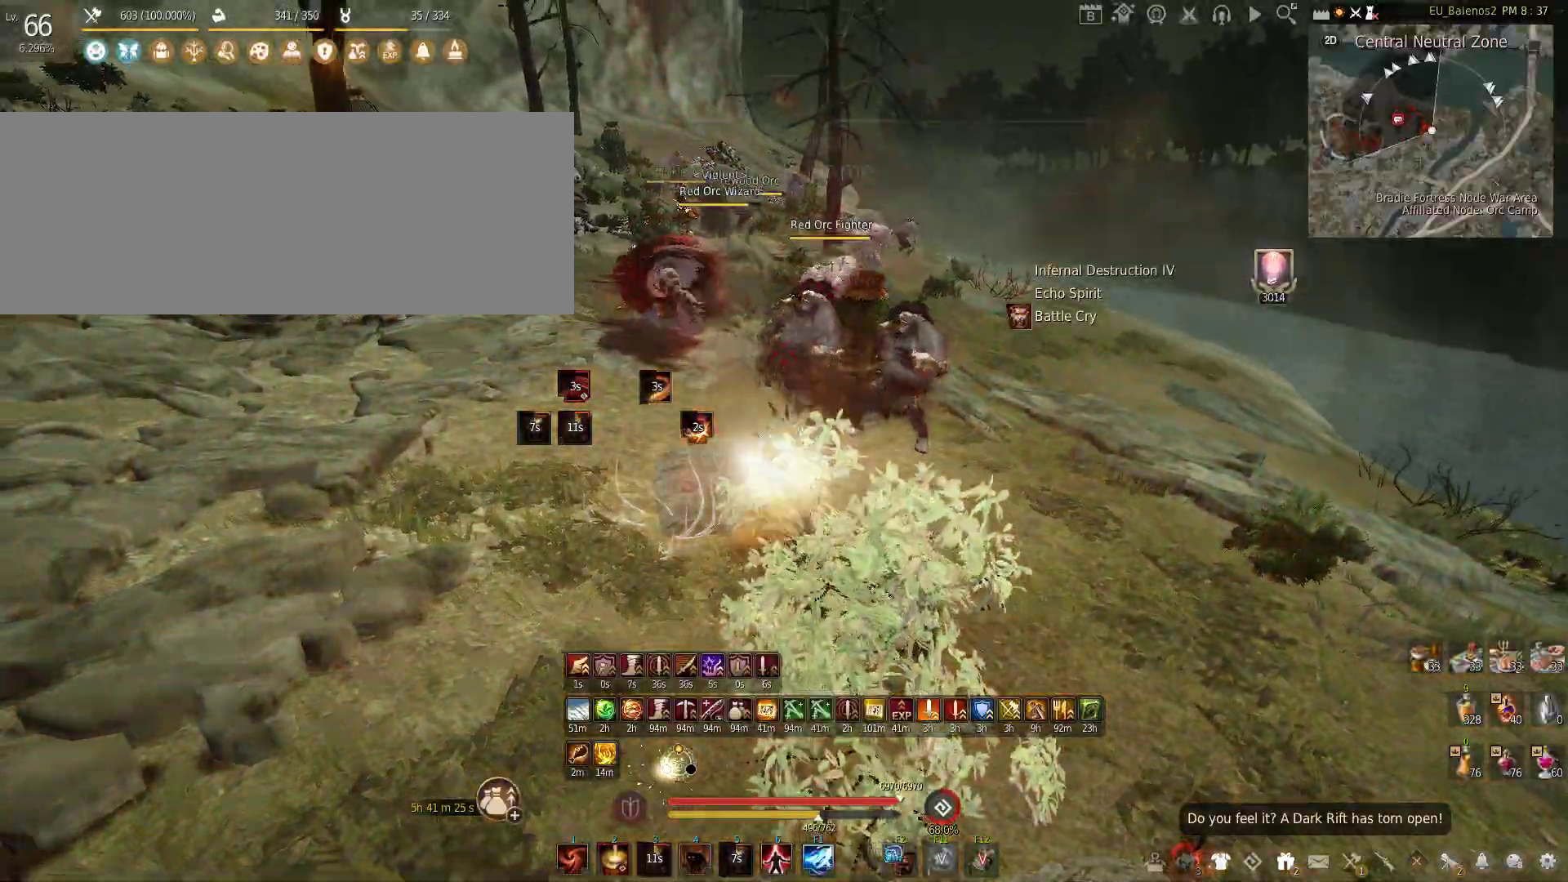
{"keys": [], "mouse": [], "events": [[17, "w", "down"], [450, "w", "up"]]}
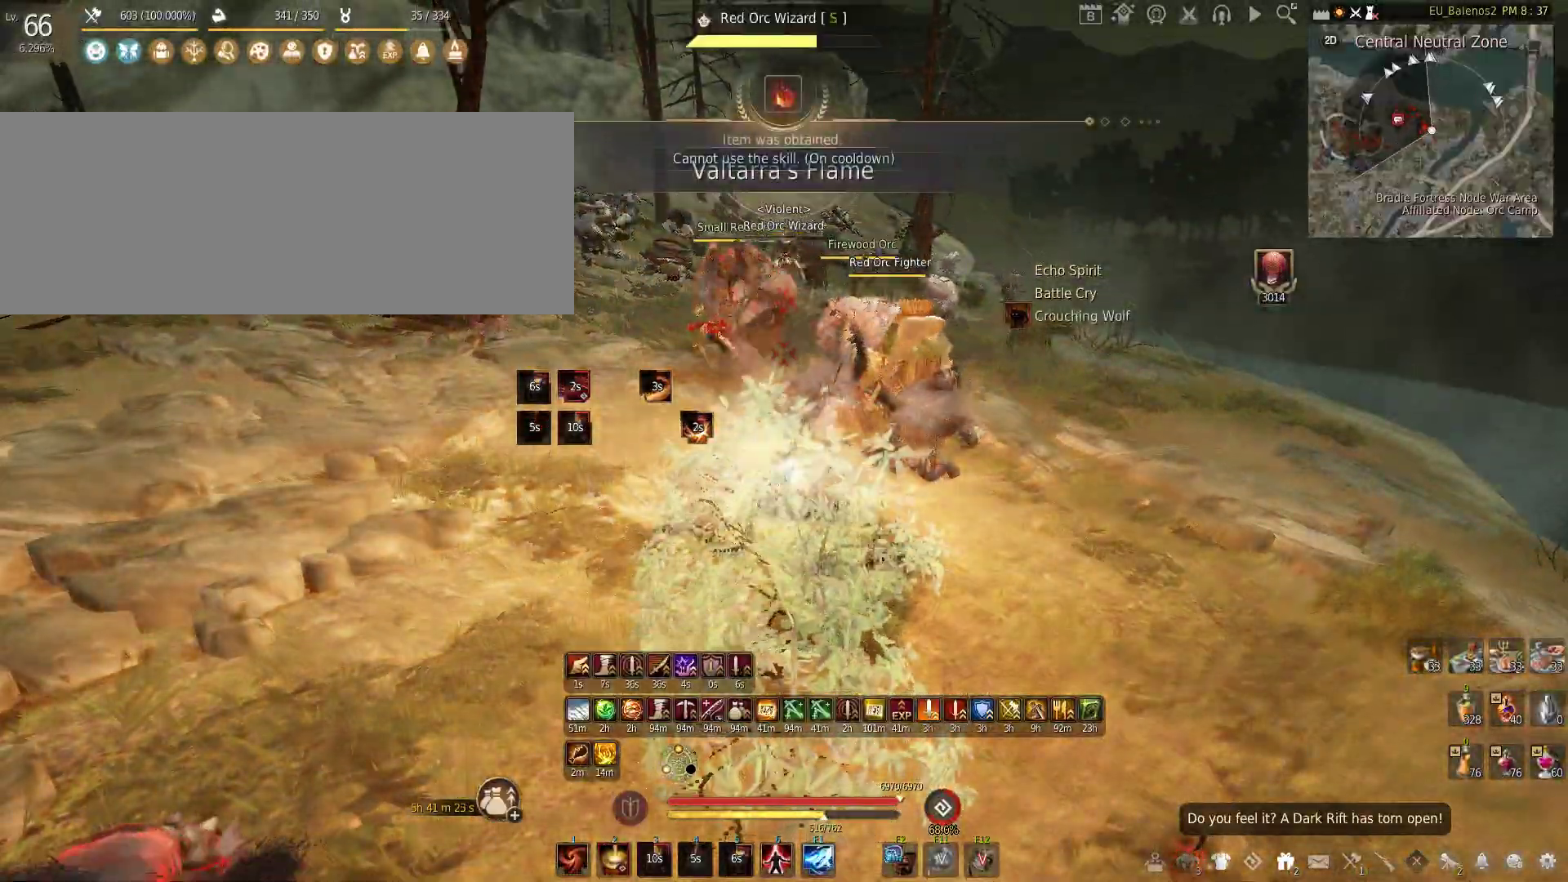
{"keys": [], "mouse": [], "events": [[67, "shift", "down"], [67, "z", "down"], [417, "z", "up"], [450, "shift", "up"]]}
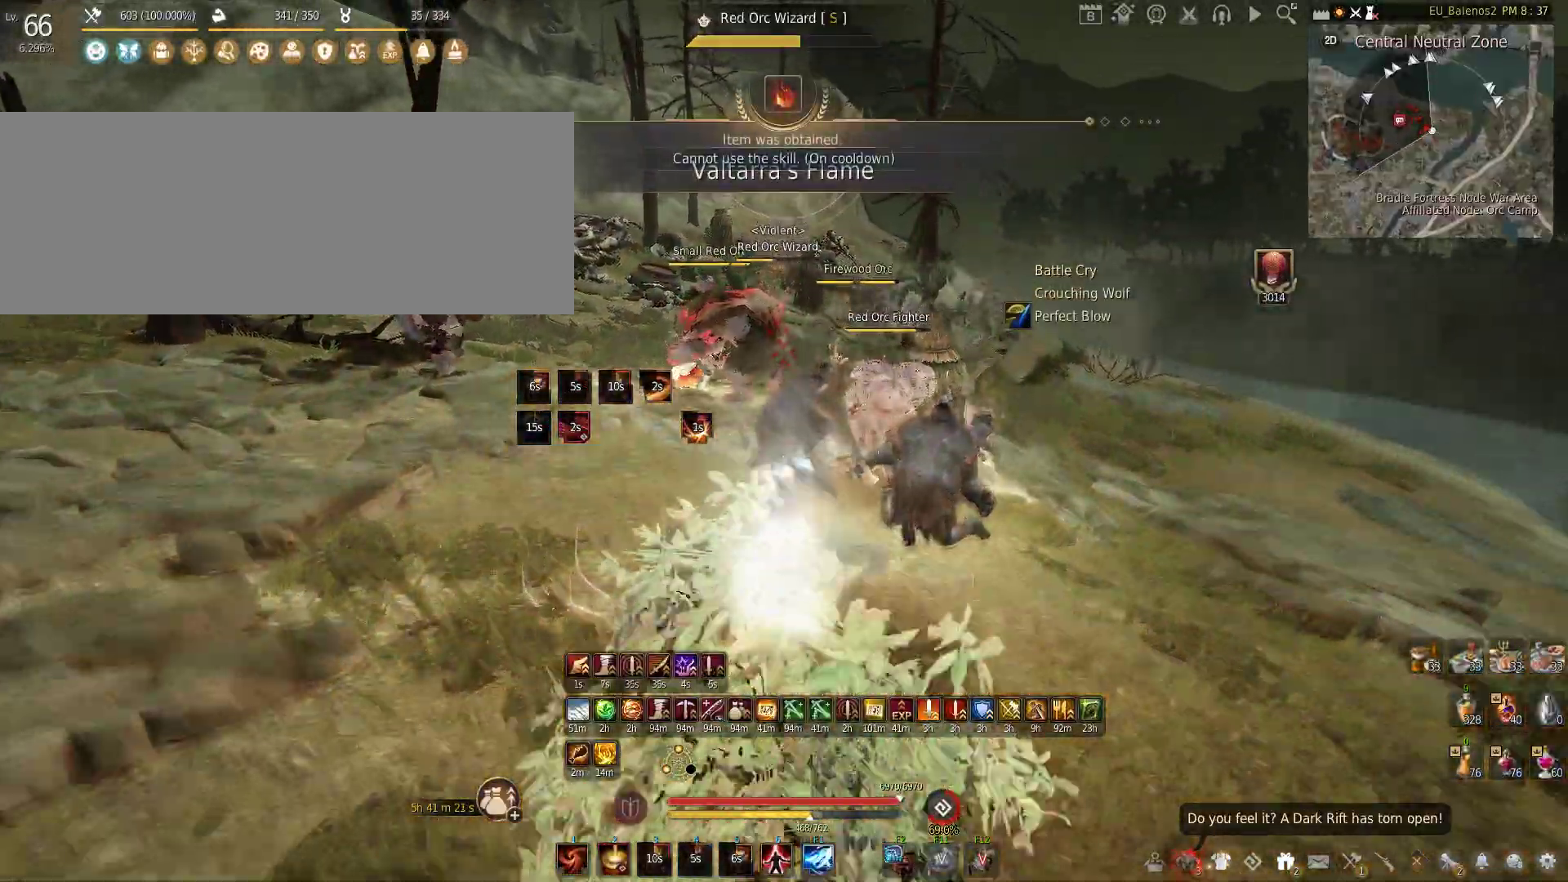
{"keys": ["s"], "mouse": ["left", "right"], "events": [[167, "s", "down"], [233, "mouse_left", "down"], [233, "mouse_right", "down"]]}
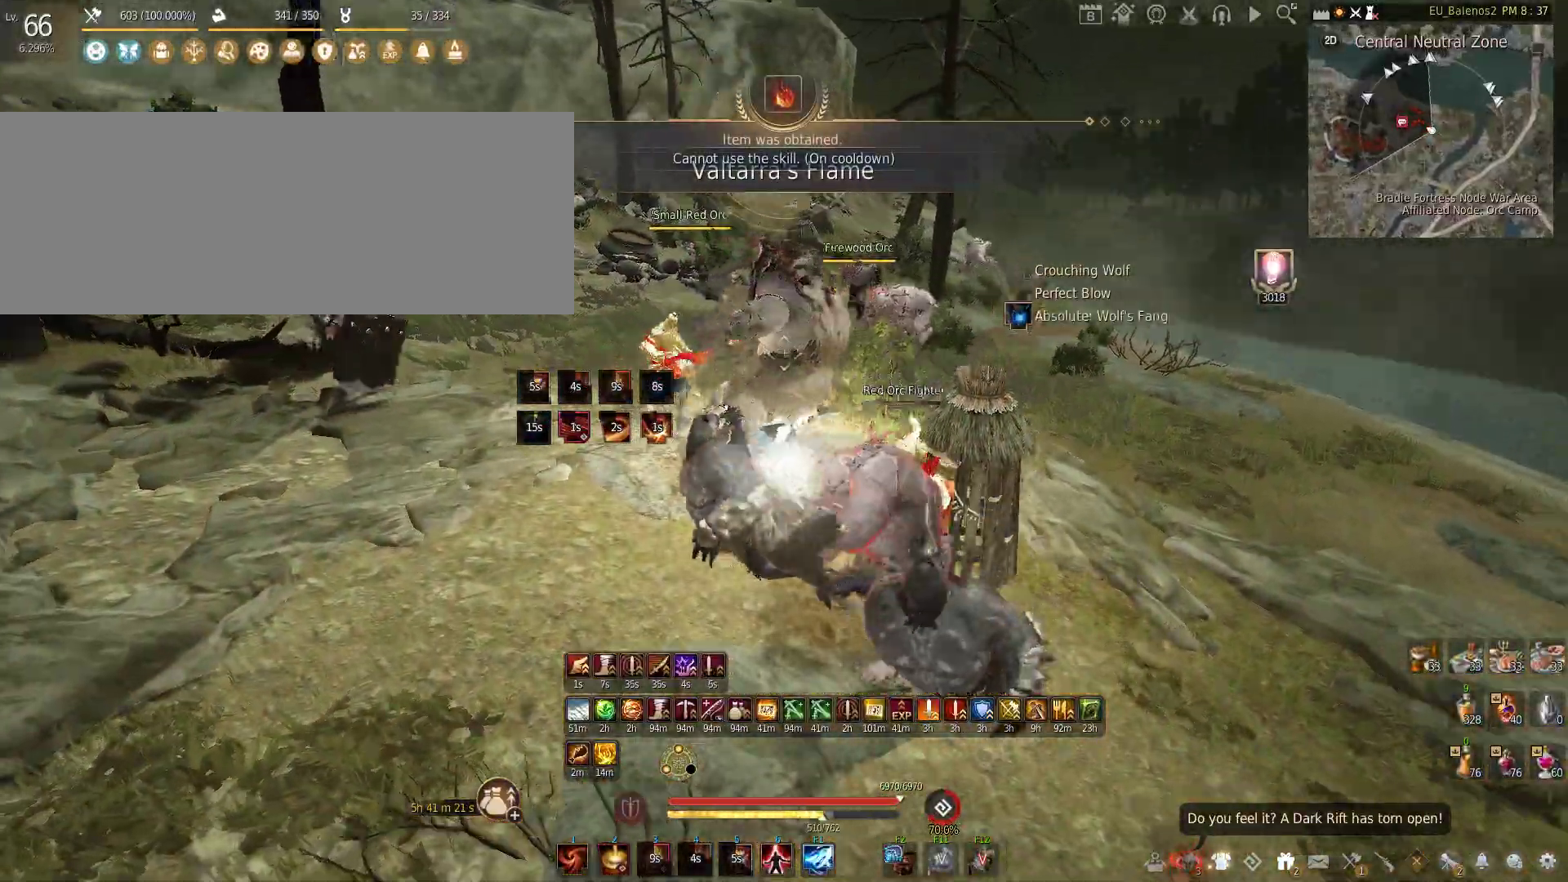
{"keys": [], "mouse": ["left"], "events": [[167, "mouse_left", "up"], [183, "mouse_right", "up"], [300, "s", "up"], [467, "mouse_left", "down"]]}
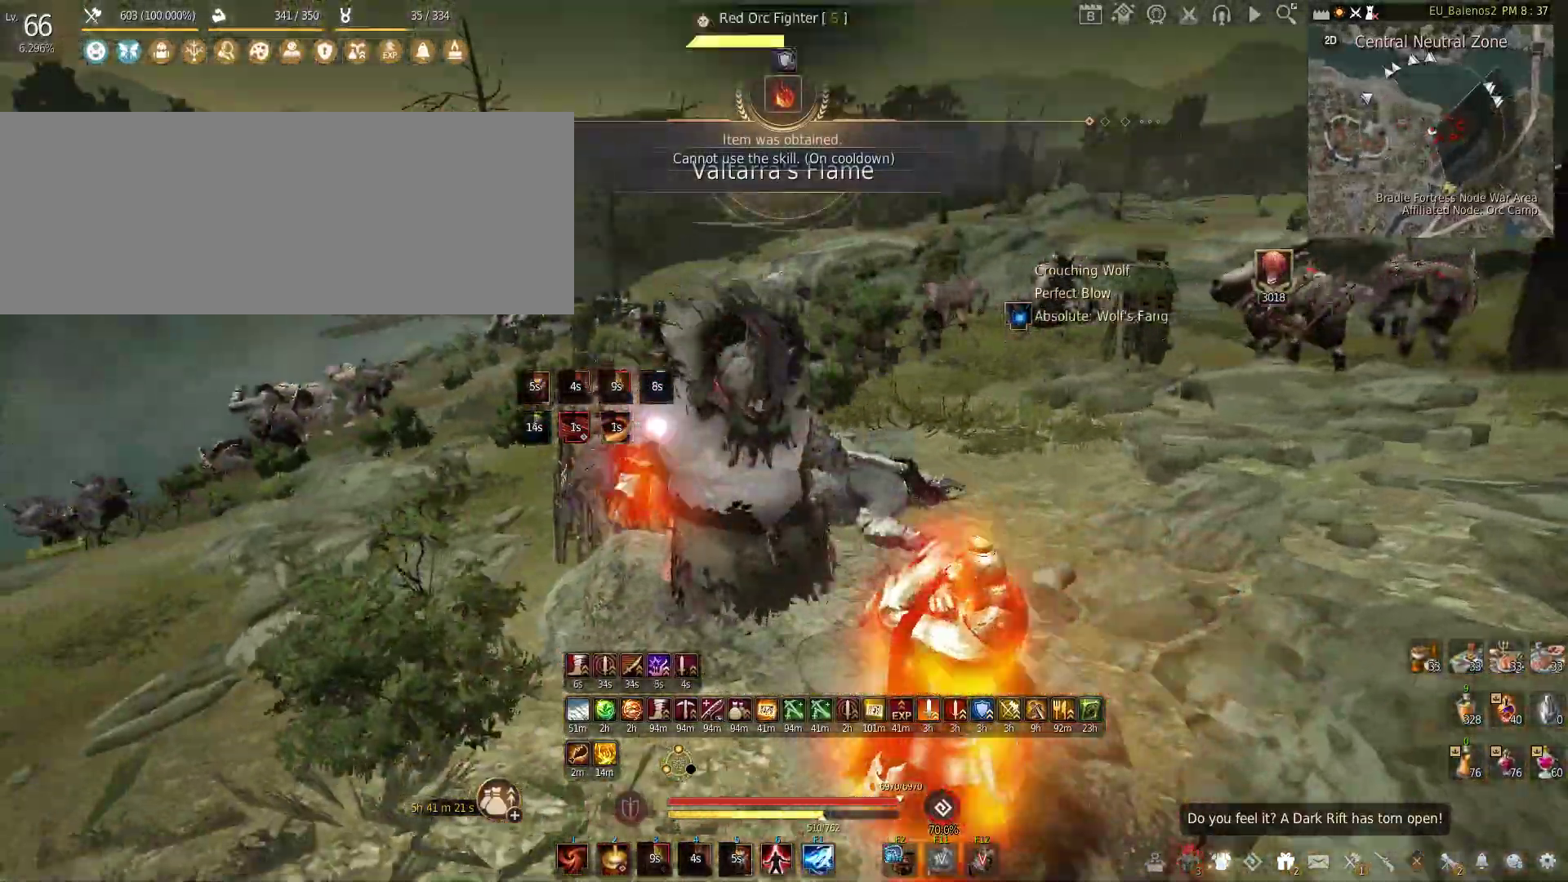
{"keys": [], "mouse": ["left"], "events": []}
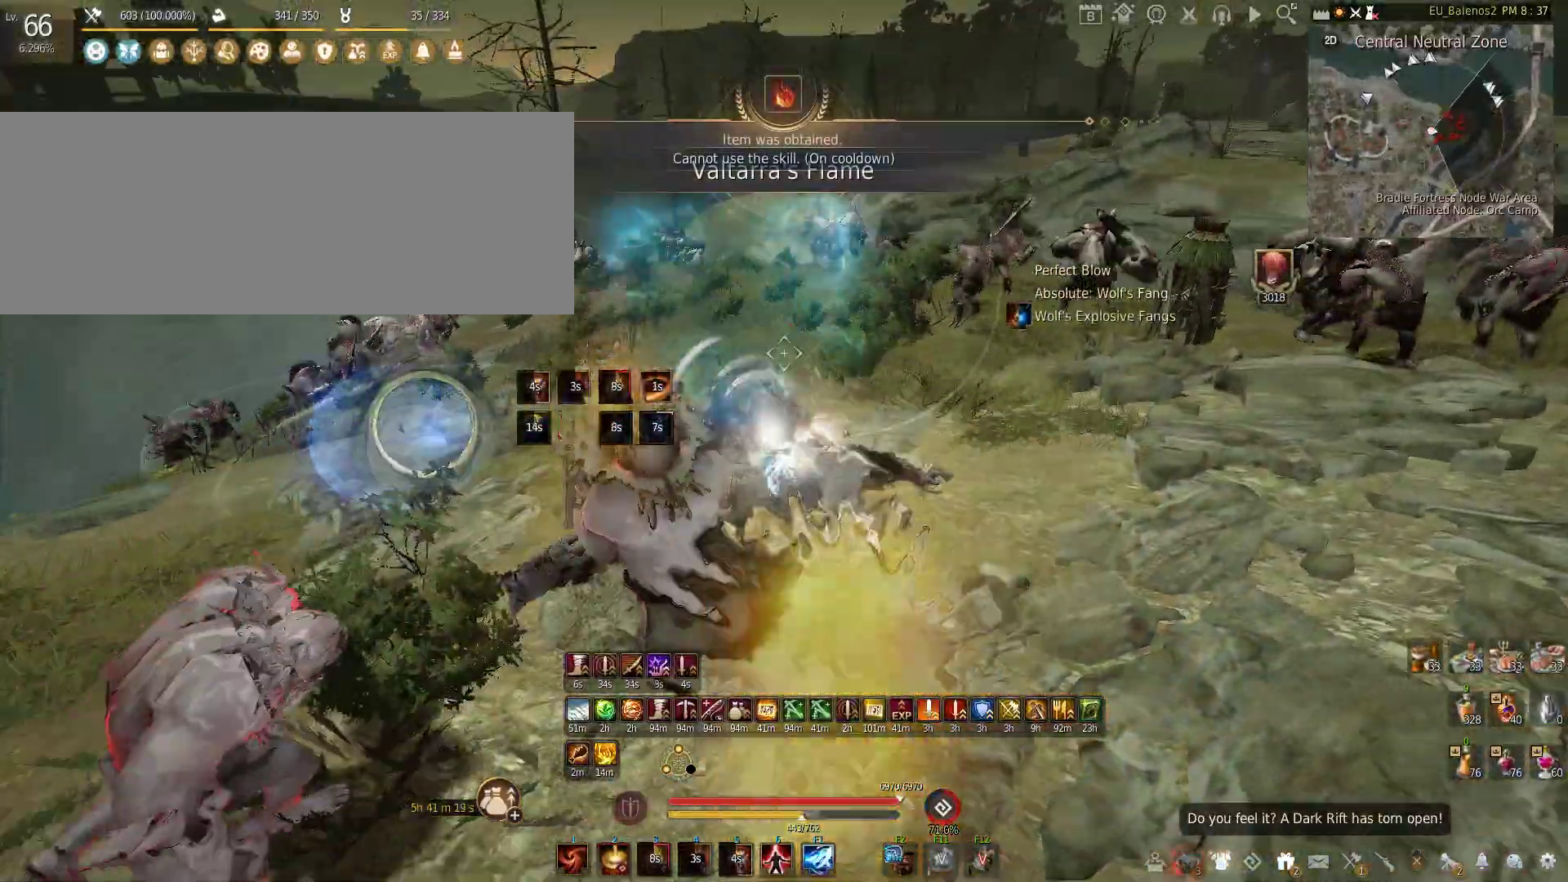
{"keys": [], "mouse": [], "events": [[33, "mouse_left", "up"], [83, "c", "down"], [450, "c", "up"]]}
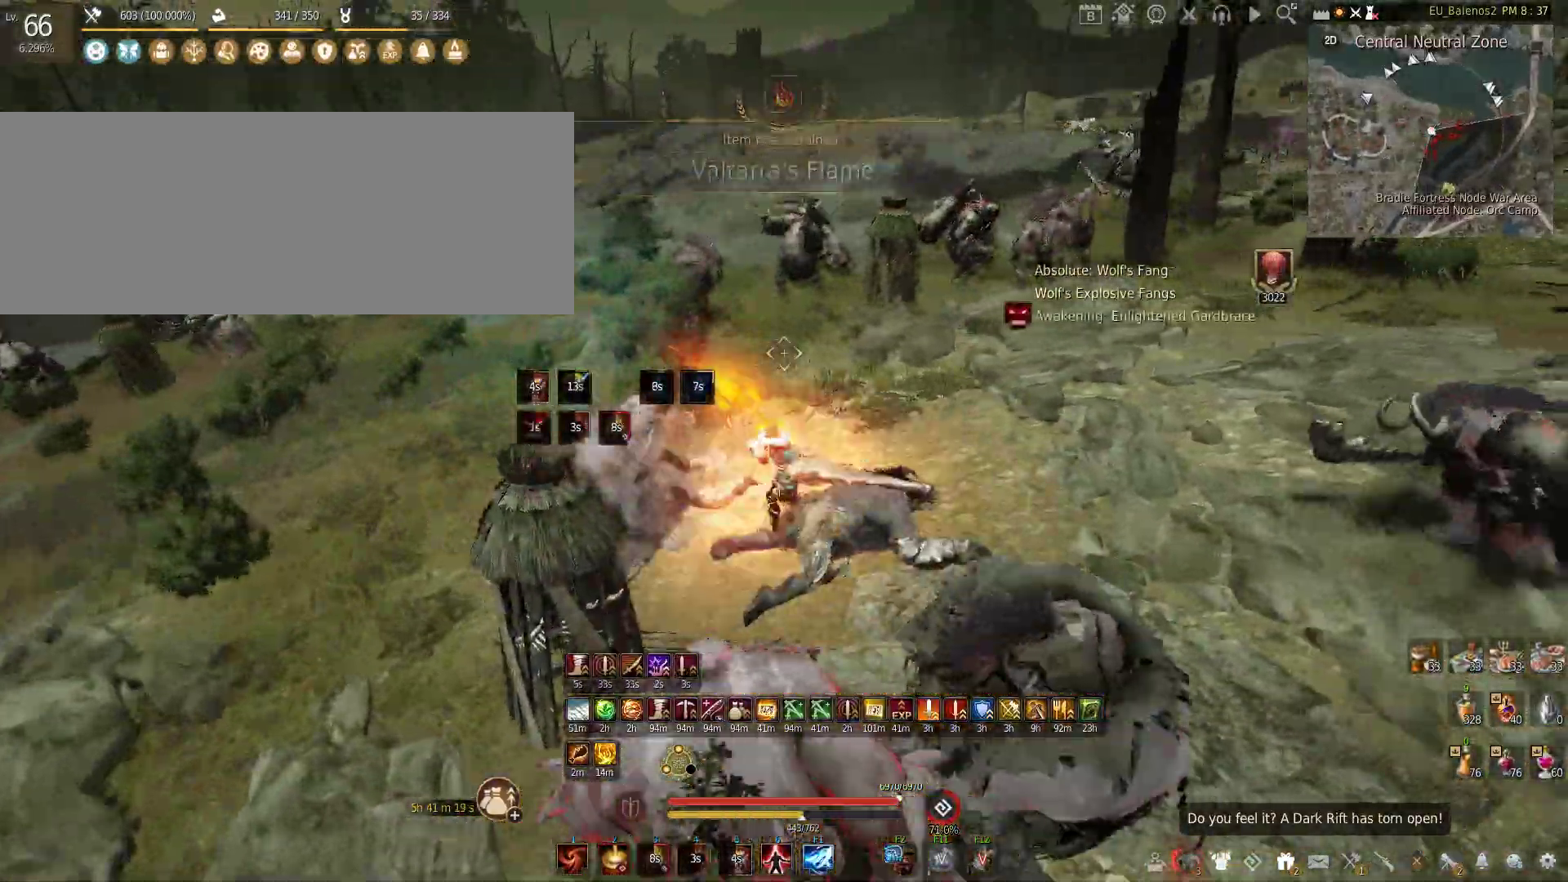
{"keys": [], "mouse": ["right"], "events": [[17, "mouse_left", "down"], [33, "shift", "down"], [383, "mouse_left", "up"], [400, "shift", "up"], [467, "mouse_right", "down"]]}
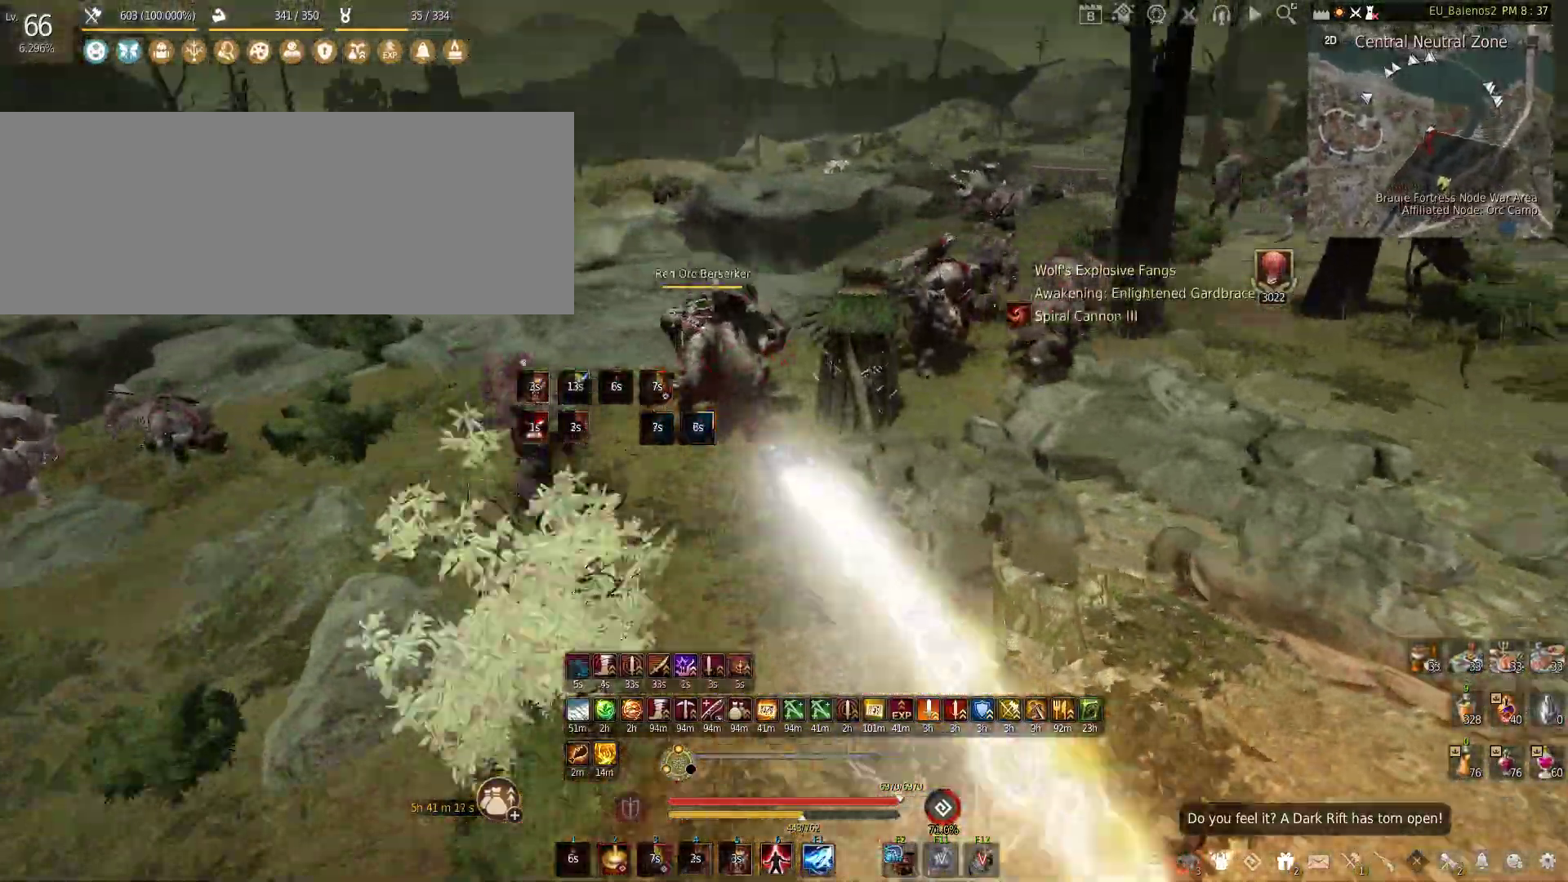
{"keys": ["f", "shift"], "mouse": [], "events": [[167, "f", "down"], [167, "shift", "down"], [183, "mouse_right", "up"]]}